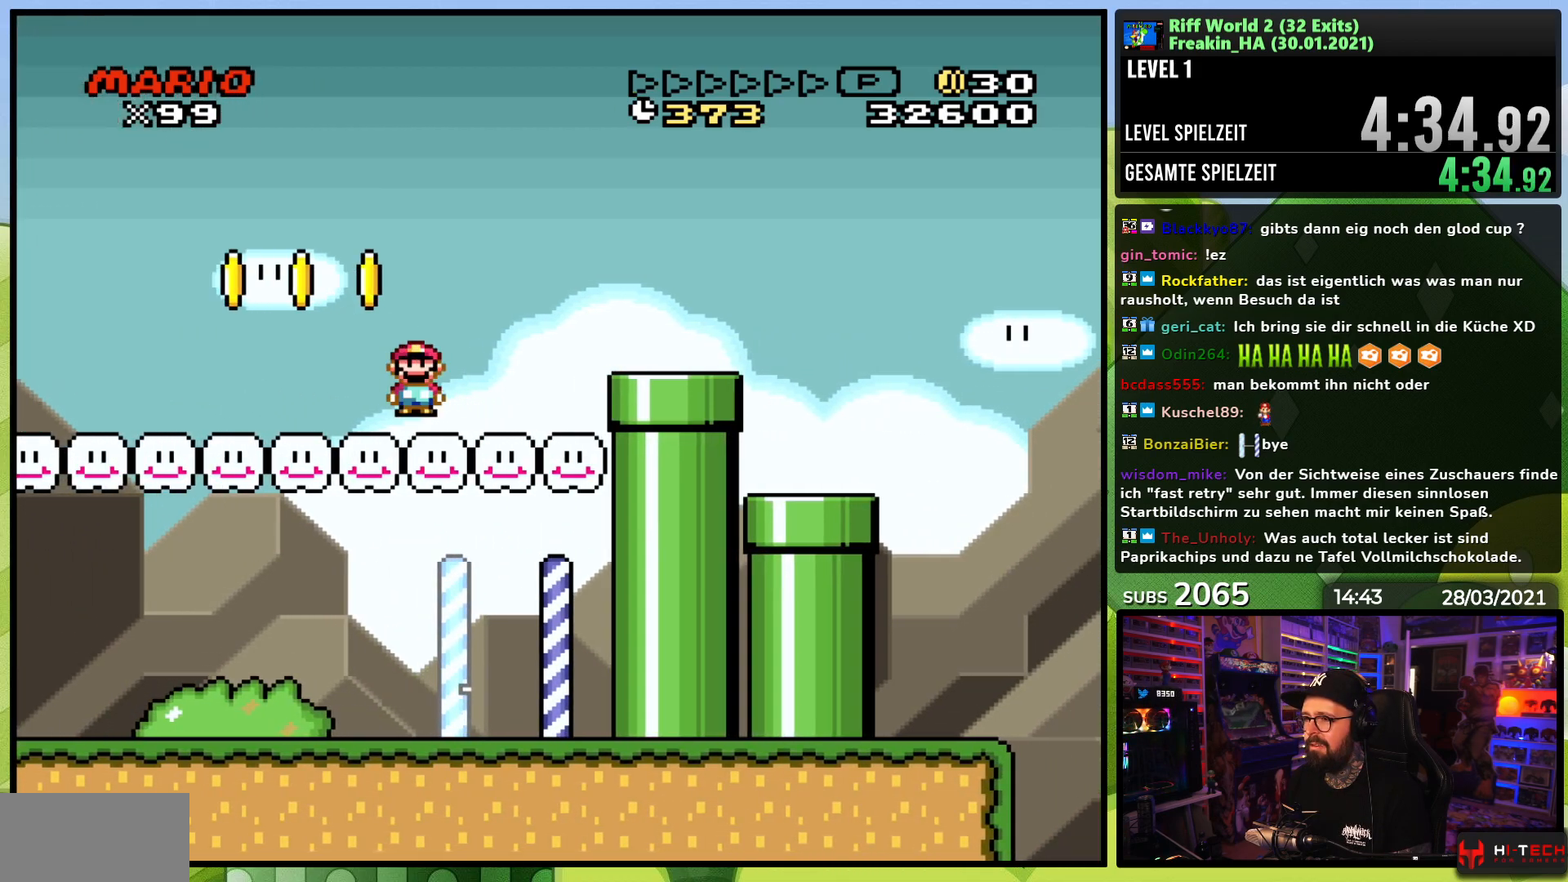
Gameplay with a controller (Nintendo layout); each line is a JSON object with the inputs held at the frame after it (dt_ms = milliseconds from this image to that frame). "events" lists button and stick changes between this image and that frame as [ms after this image, input, new state], when the widget could be followed in between. Not read: L3 R3.
{"dt_ms": 500, "buttons": ["X", "DPAD_RIGHT"], "events": [[67, "A", "up"], [167, "DPAD_LEFT", "up"], [217, "DPAD_RIGHT", "down"]]}
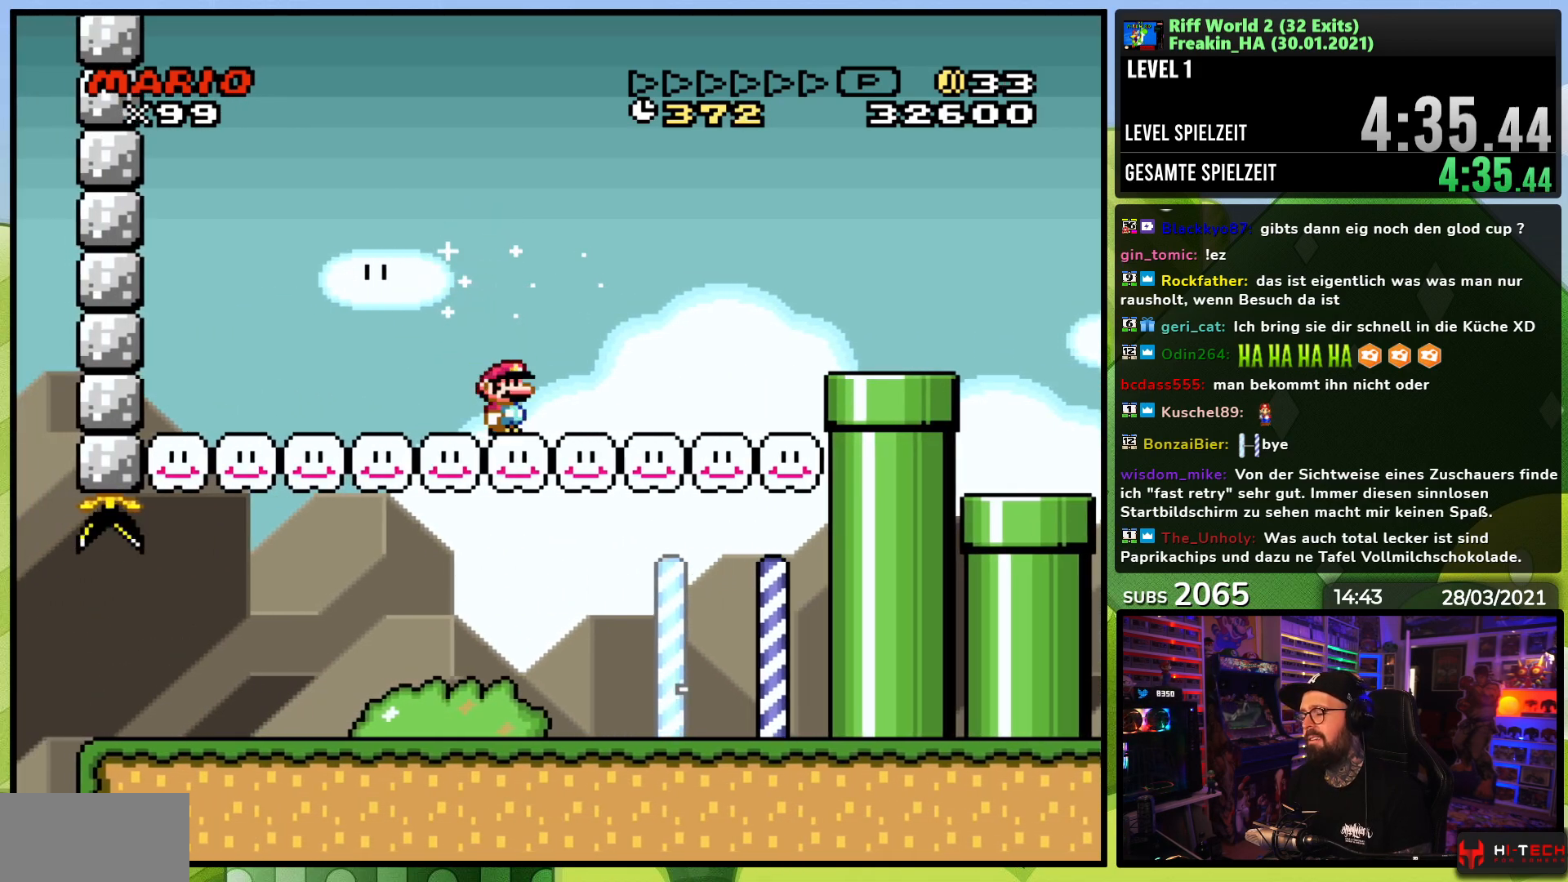
{"dt_ms": 500, "buttons": ["A", "X", "DPAD_RIGHT"], "events": [[83, "A", "down"], [150, "A", "up"], [200, "DPAD_RIGHT", "up"], [267, "A", "down"], [417, "DPAD_RIGHT", "down"]]}
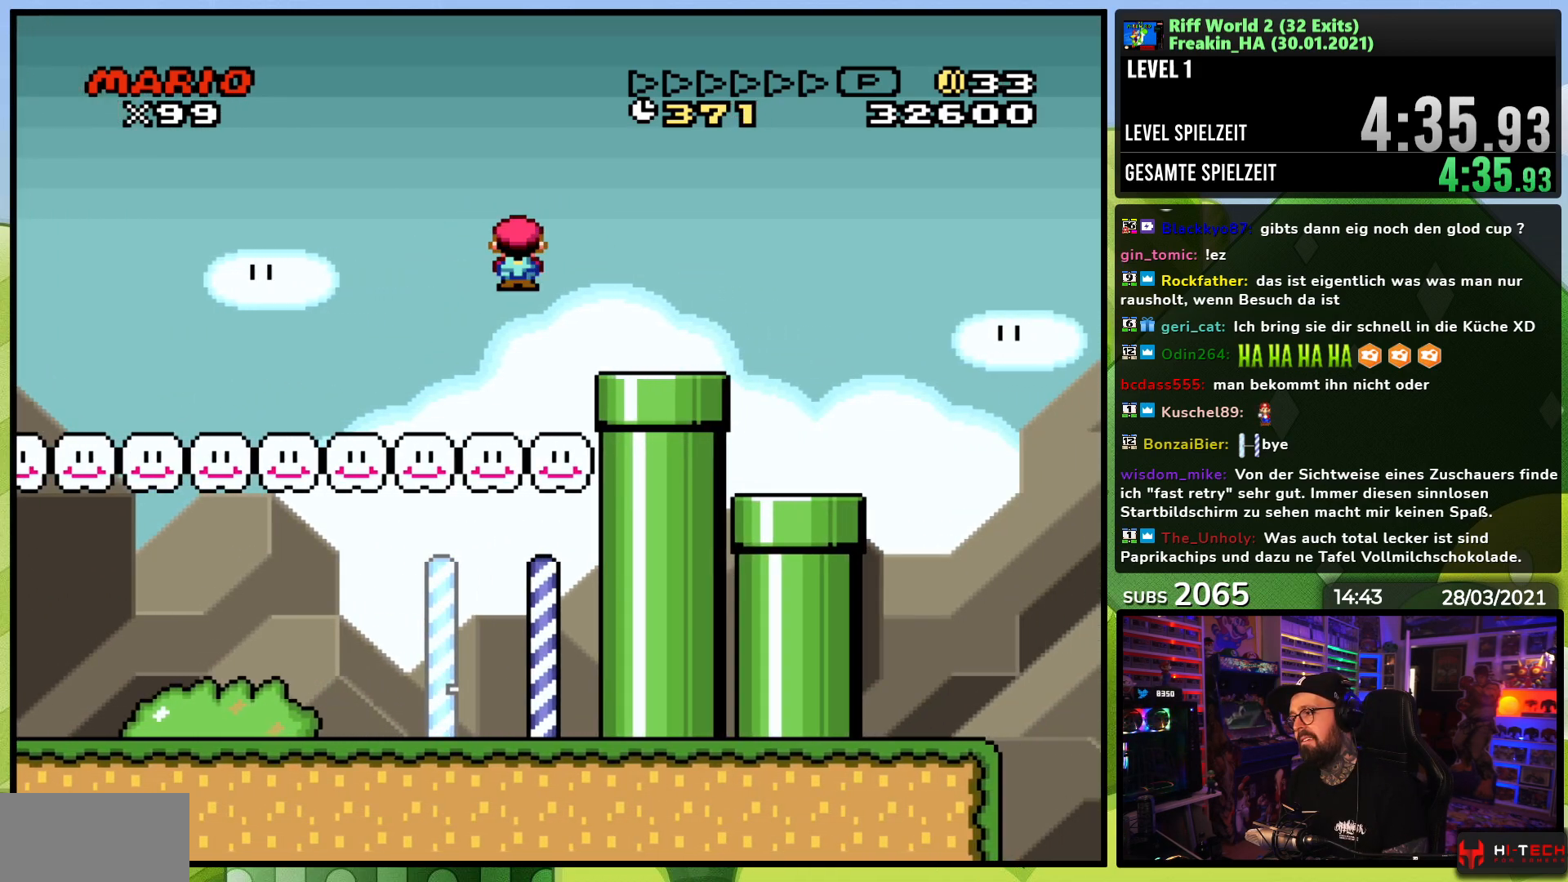
{"dt_ms": 500, "buttons": ["Y", "DPAD_LEFT"], "events": [[217, "A", "up"], [433, "Y", "down"], [450, "DPAD_RIGHT", "up"], [450, "X", "up"], [467, "DPAD_LEFT", "down"]]}
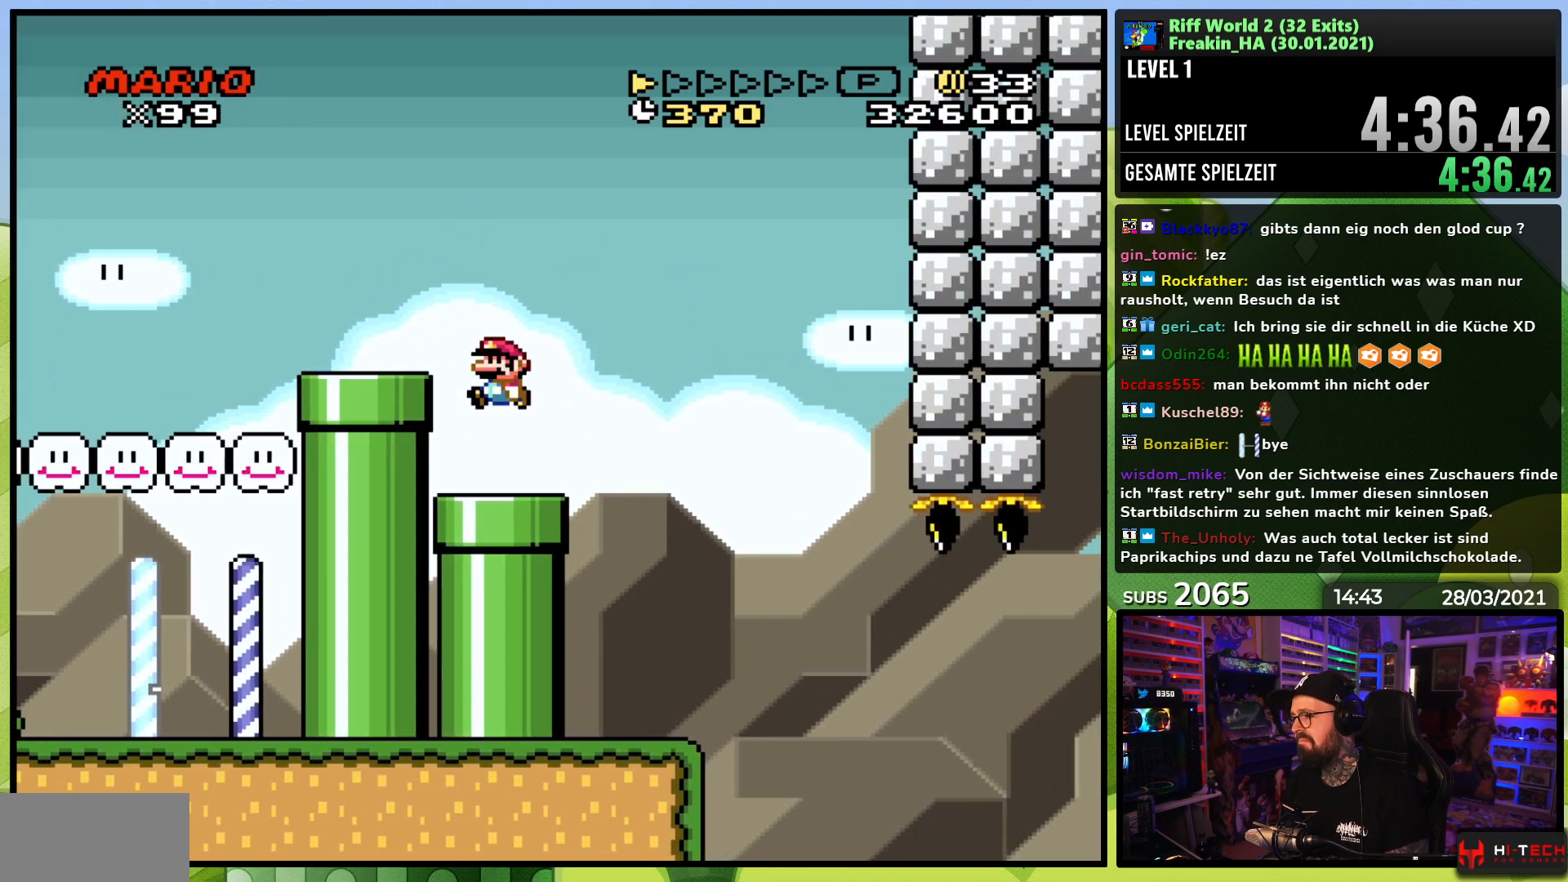
{"dt_ms": 500, "buttons": ["Y"], "events": [[100, "DPAD_LEFT", "up"]]}
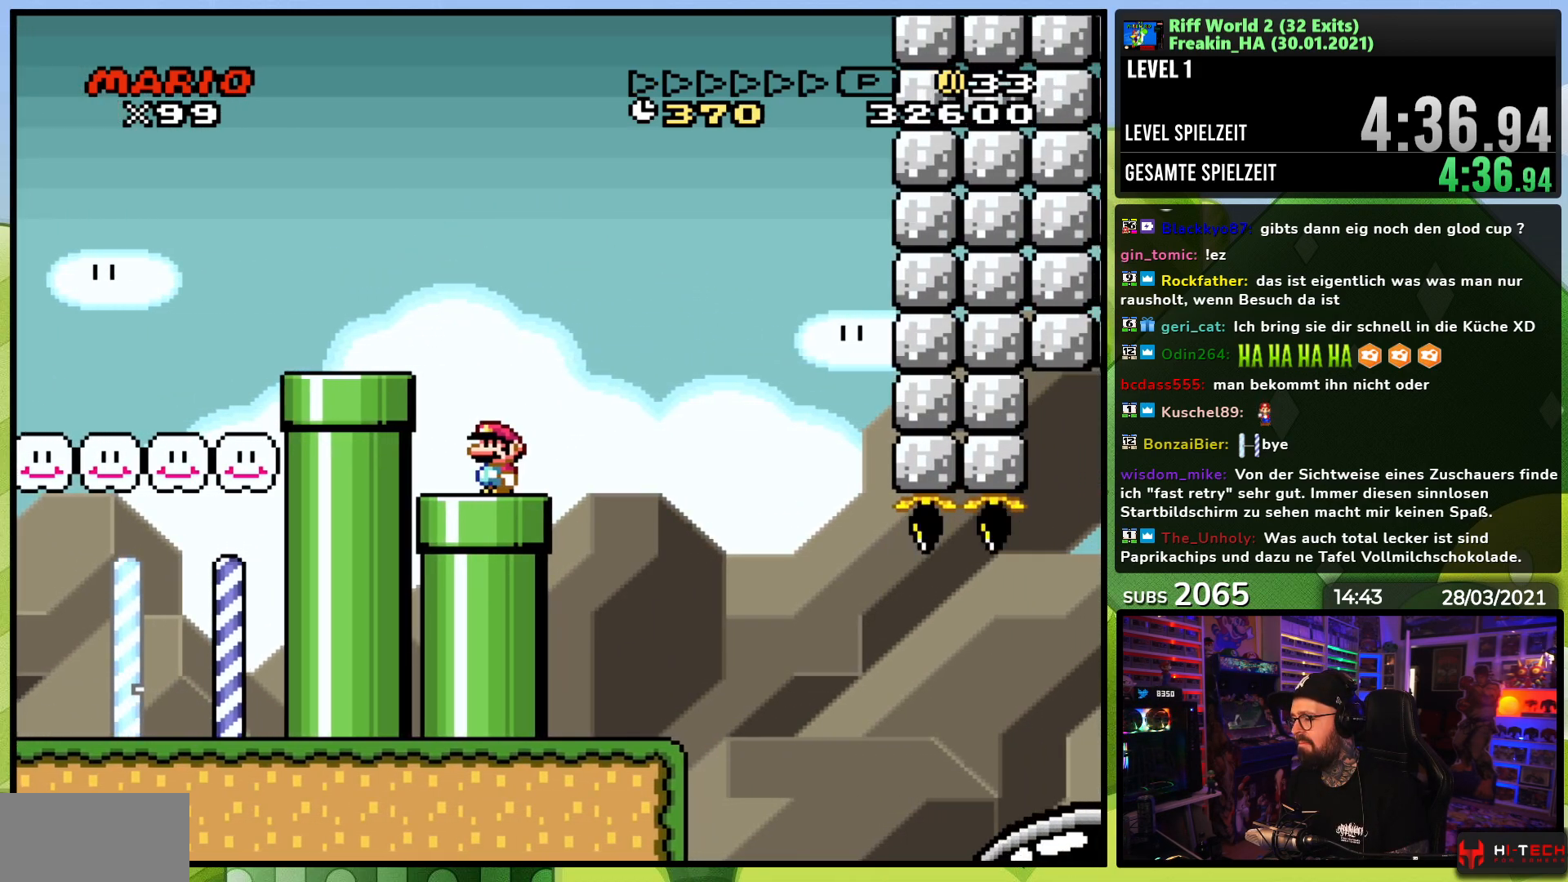
{"dt_ms": 500, "buttons": ["Y"], "events": []}
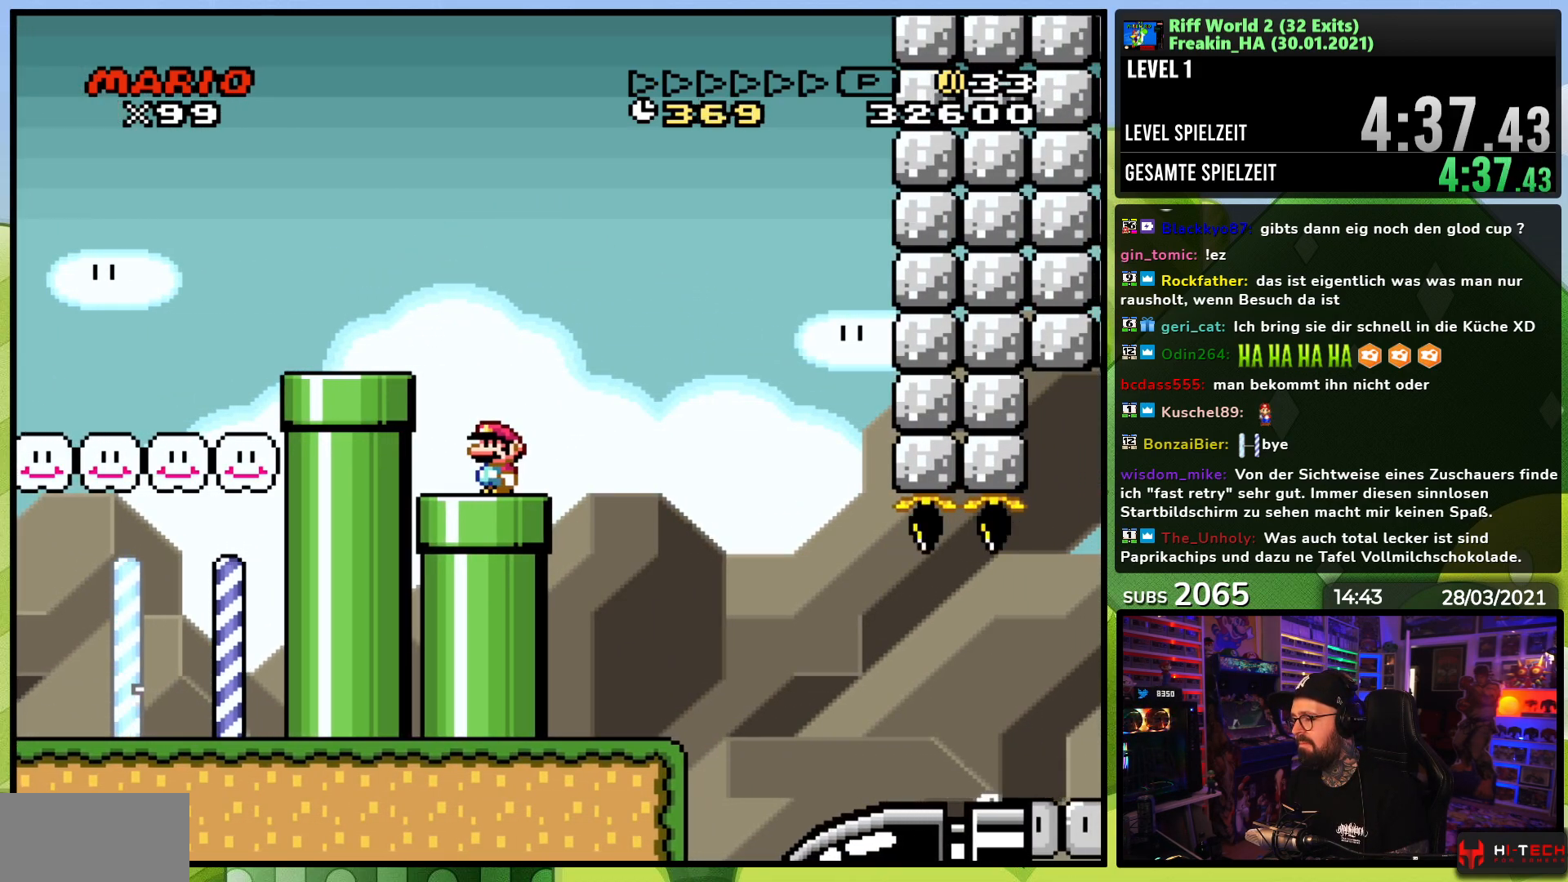
{"dt_ms": 500, "buttons": ["Y", "DPAD_RIGHT"], "events": [[83, "Y", "up"], [100, "Y", "down"], [300, "B", "down"], [300, "DPAD_RIGHT", "down"], [400, "B", "up"]]}
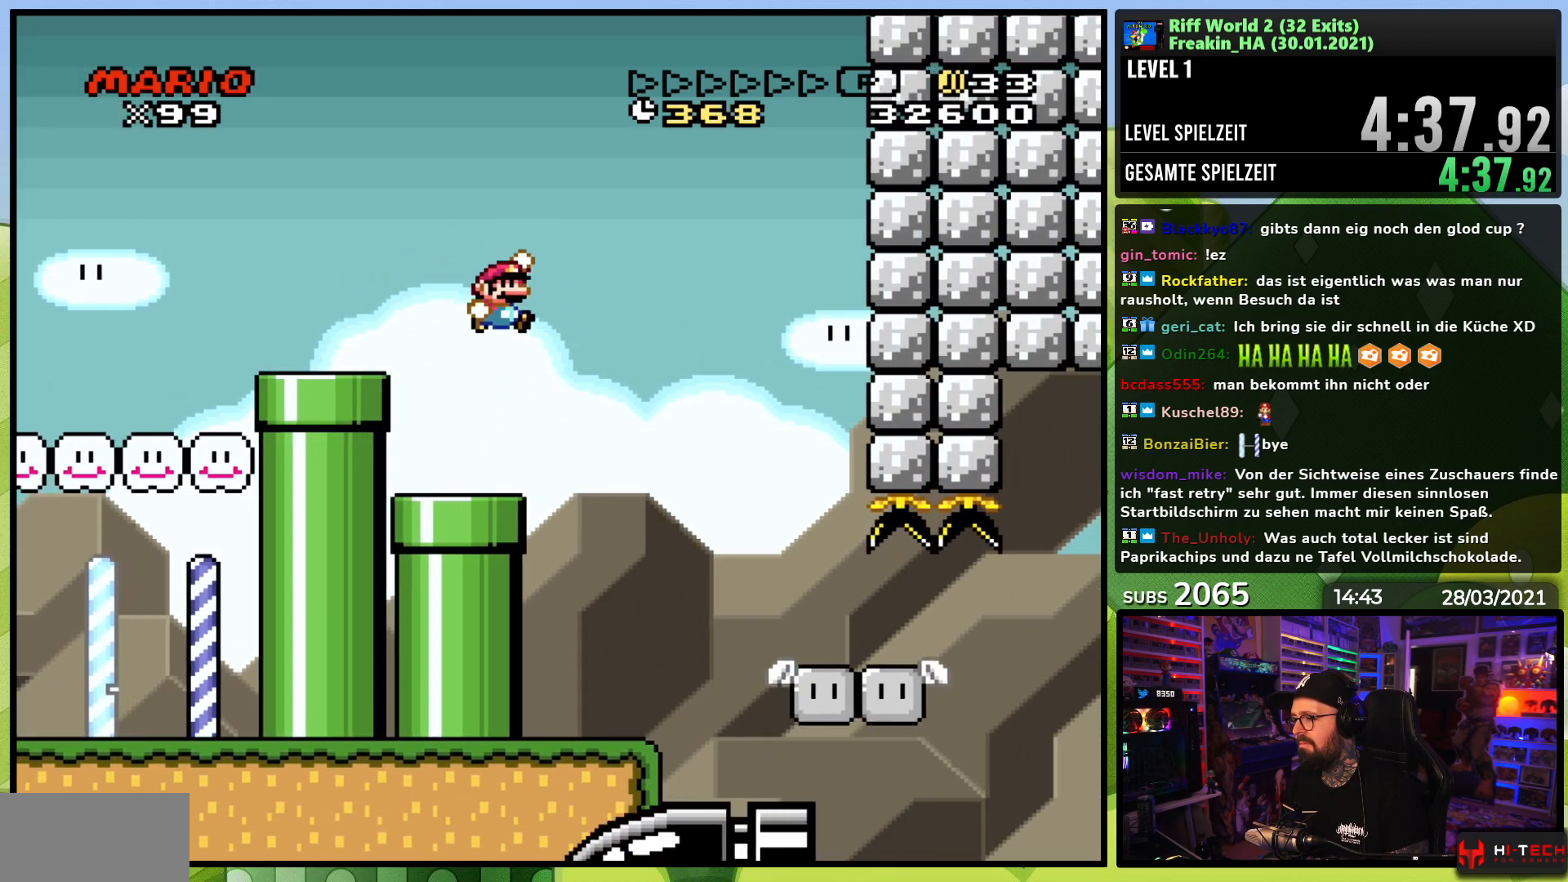
{"dt_ms": 500, "buttons": ["Y", "DPAD_LEFT"], "events": [[17, "B", "down"], [100, "B", "up"], [200, "B", "down"], [433, "DPAD_RIGHT", "up"], [450, "DPAD_LEFT", "down"], [467, "B", "up"]]}
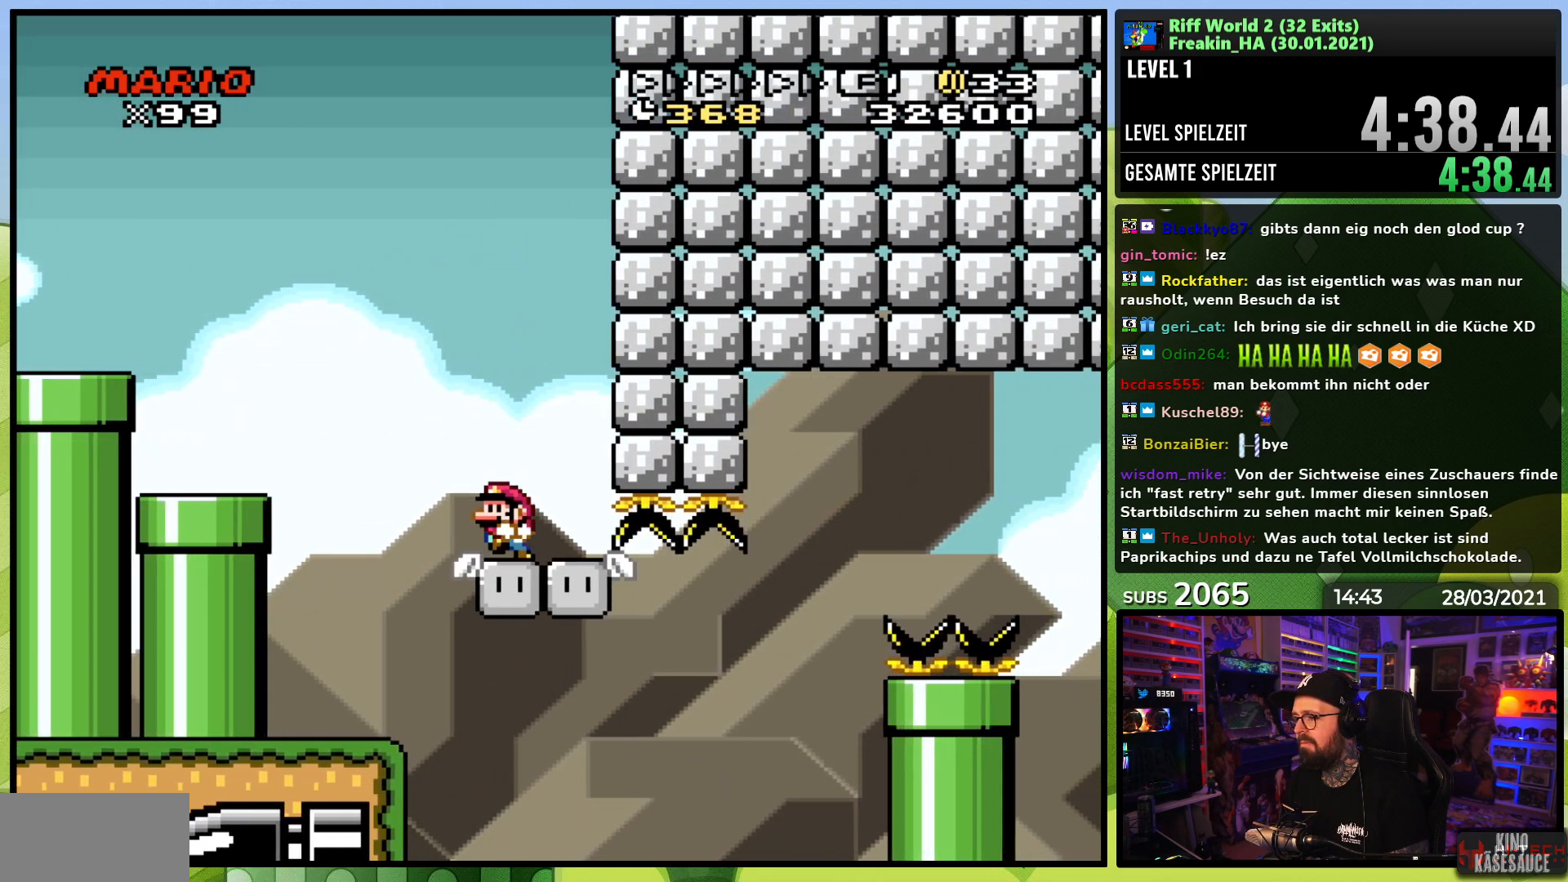
{"dt_ms": 1000, "buttons": ["A", "X", "DPAD_RIGHT"], "events": [[33, "Y", "up"], [50, "X", "down"], [117, "DPAD_LEFT", "up"], [567, "DPAD_RIGHT", "down"], [817, "A", "down"]]}
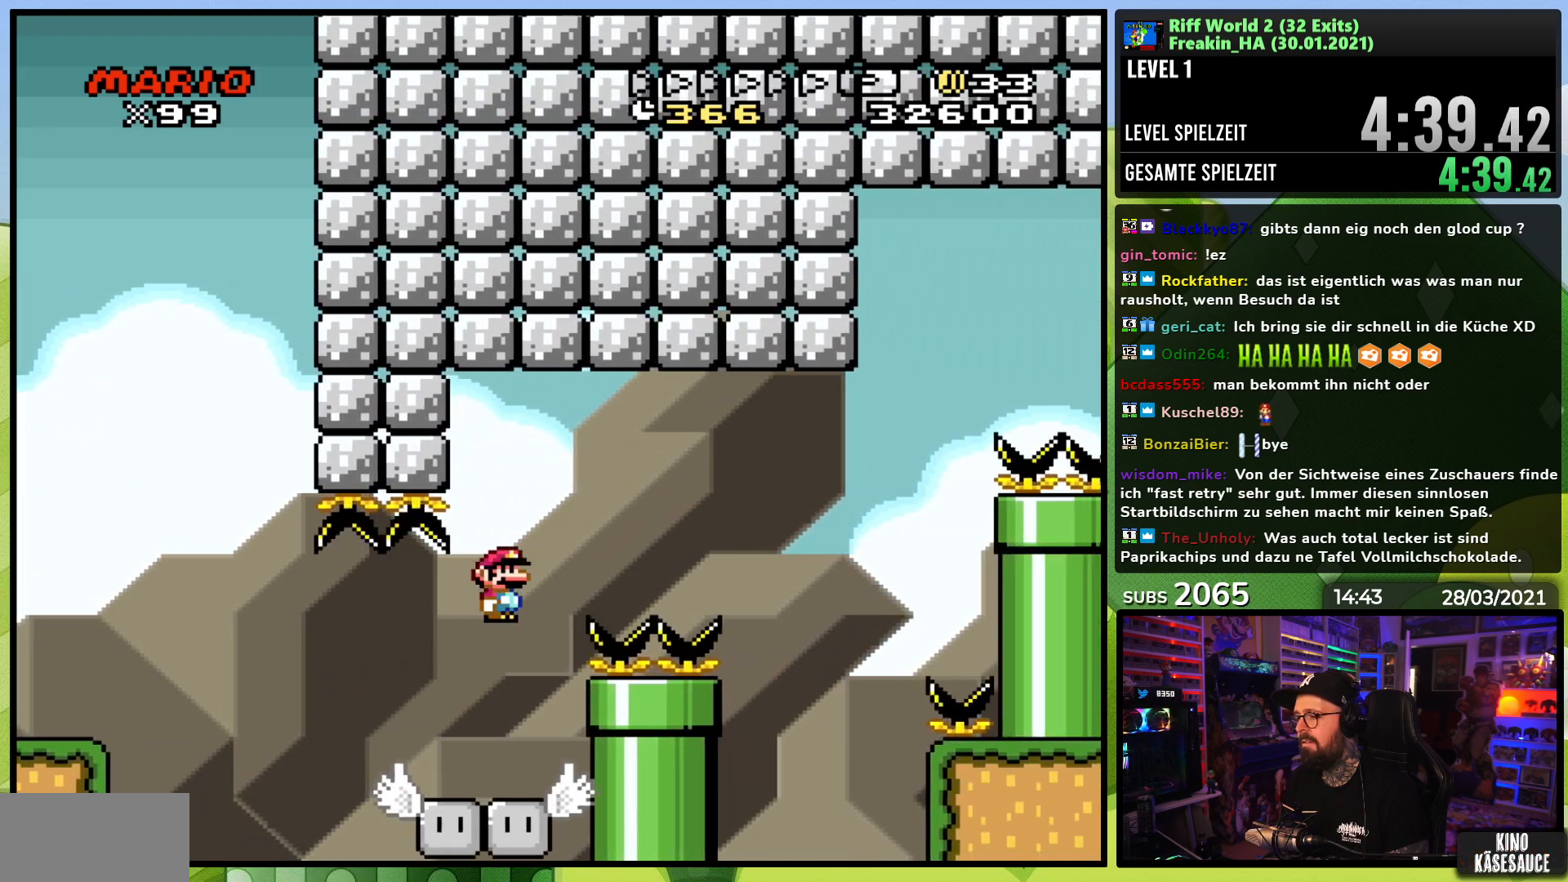
{"dt_ms": 500, "buttons": ["A", "X", "DPAD_LEFT"], "events": [[17, "DPAD_LEFT", "down"], [17, "X", "up"], [33, "DPAD_LEFT", "up"], [33, "X", "down"], [417, "DPAD_UP", "down"], [433, "DPAD_RIGHT", "up"], [450, "DPAD_LEFT", "down"], [483, "DPAD_UP", "up"]]}
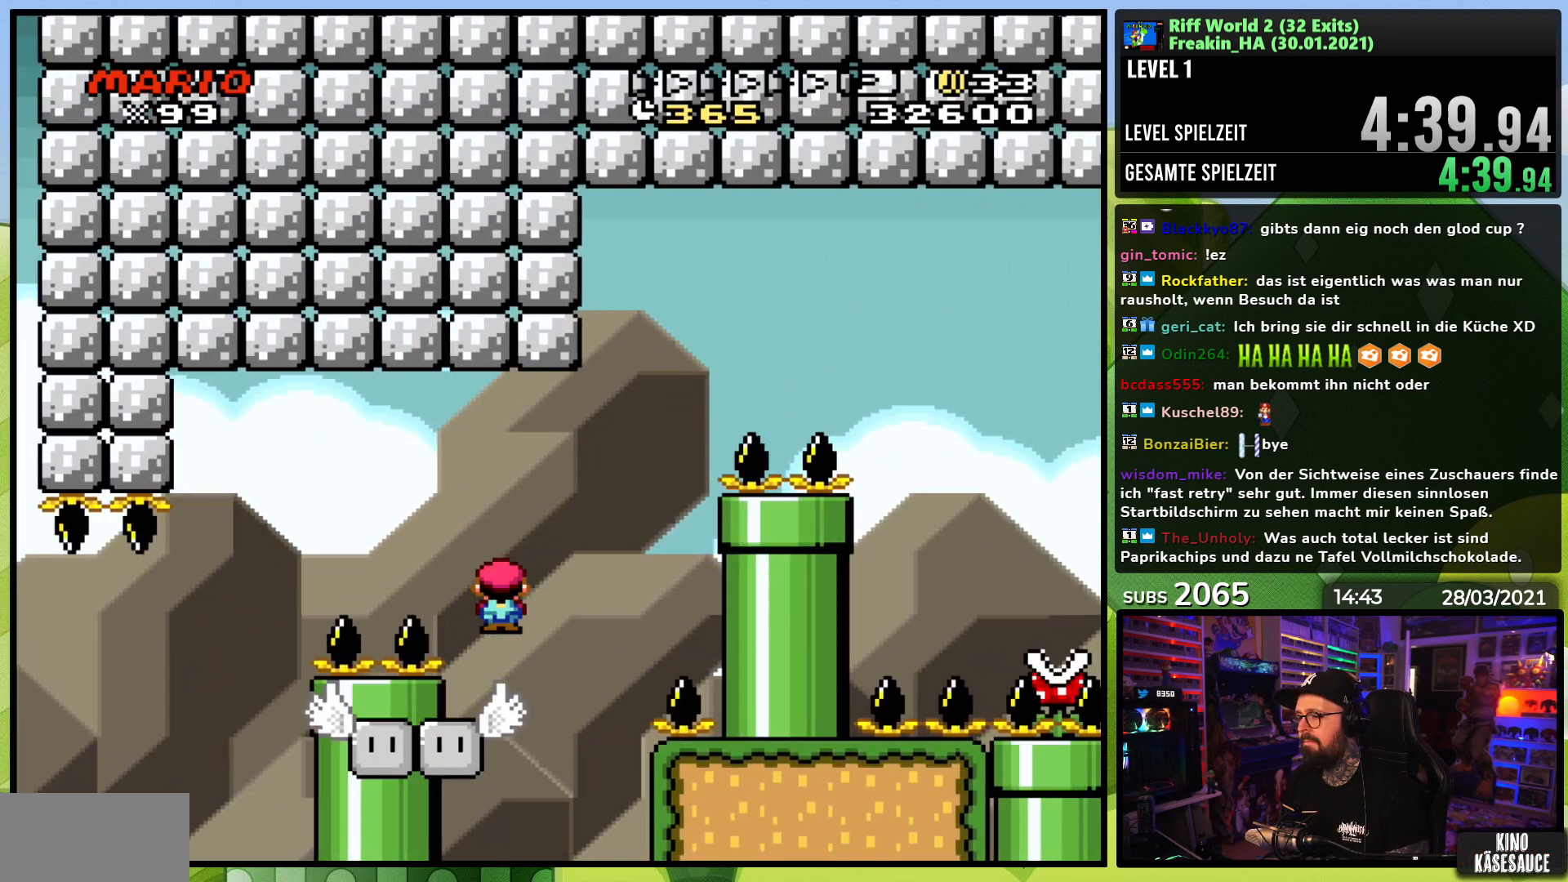
{"dt_ms": 500, "buttons": ["A", "X", "DPAD_RIGHT"], "events": [[133, "A", "up"], [150, "DPAD_LEFT", "up"], [167, "DPAD_RIGHT", "down"], [350, "A", "down"]]}
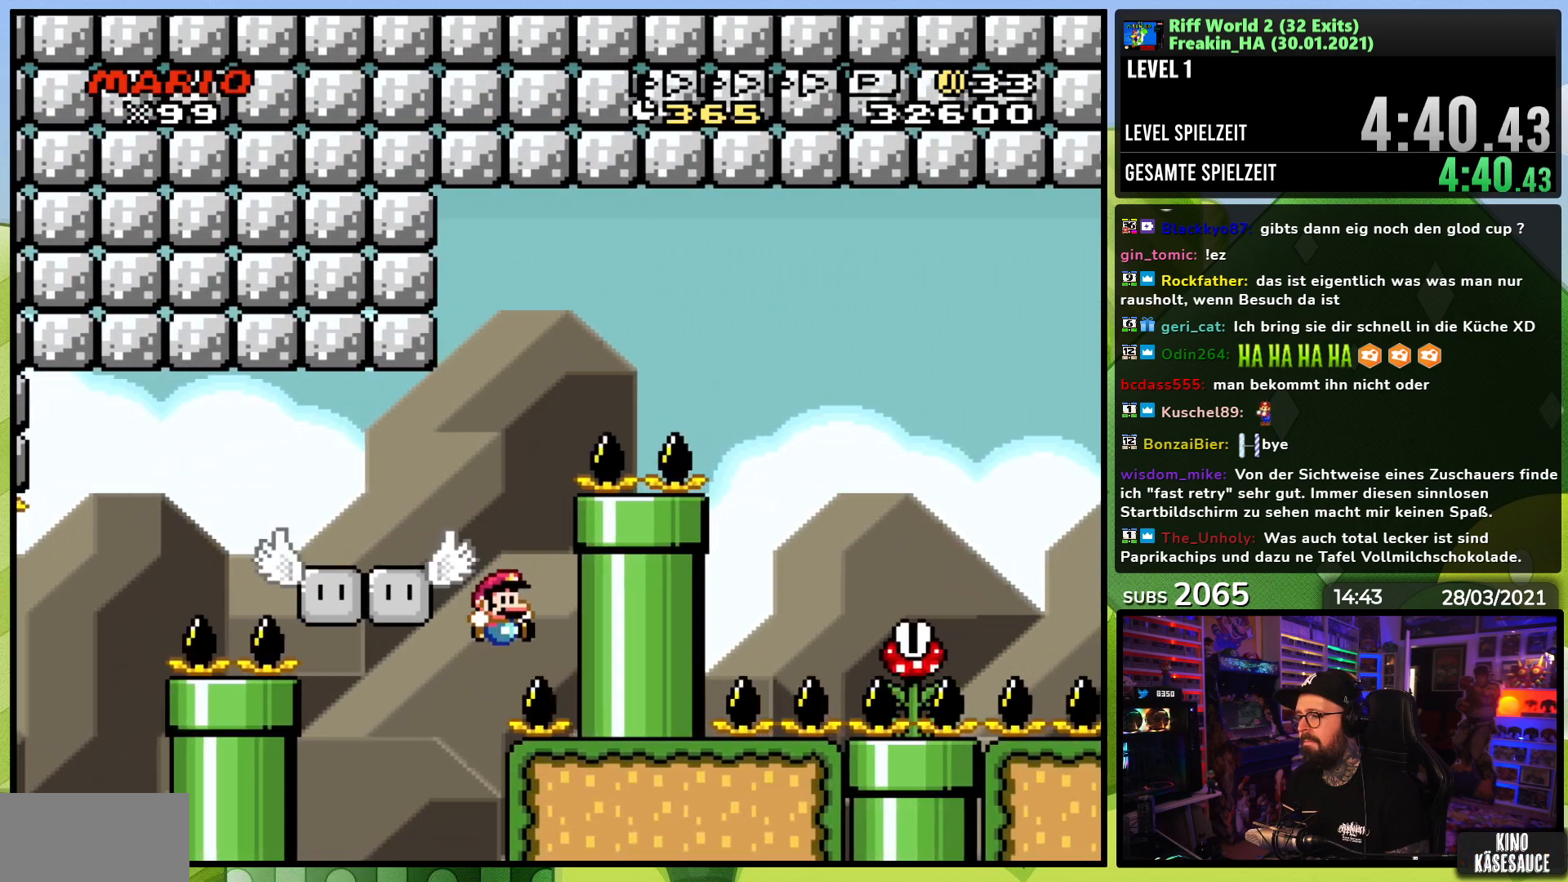
{"dt_ms": 500, "buttons": ["A"], "events": [[200, "A", "up"], [267, "DPAD_RIGHT", "up"], [283, "A", "down"], [300, "X", "up"], [350, "A", "up"], [433, "A", "down"]]}
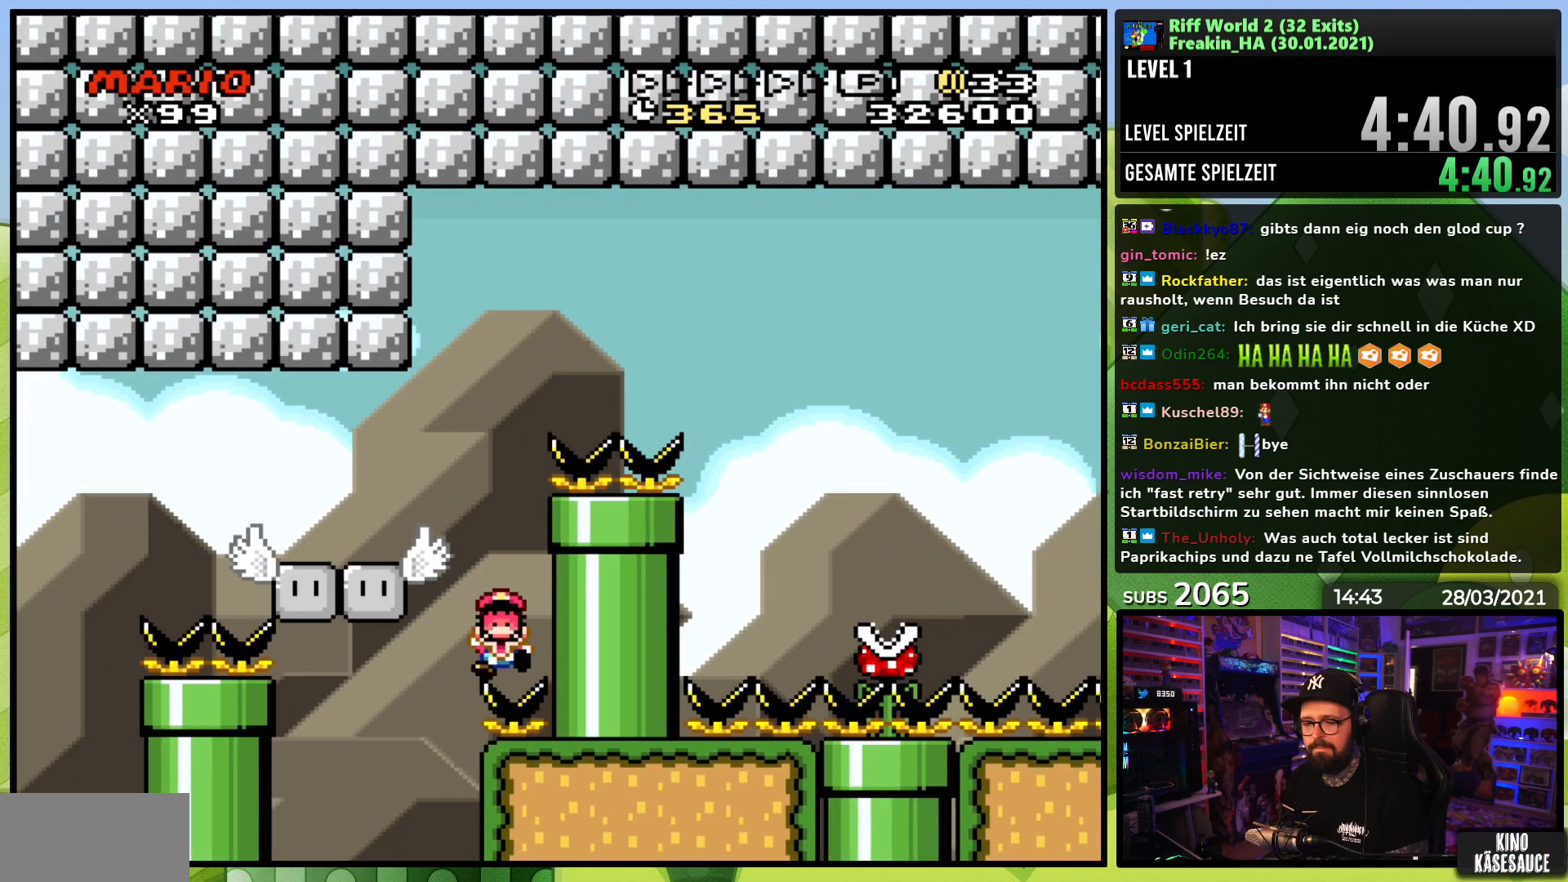
{"dt_ms": 500, "buttons": [], "events": [[33, "A", "up"]]}
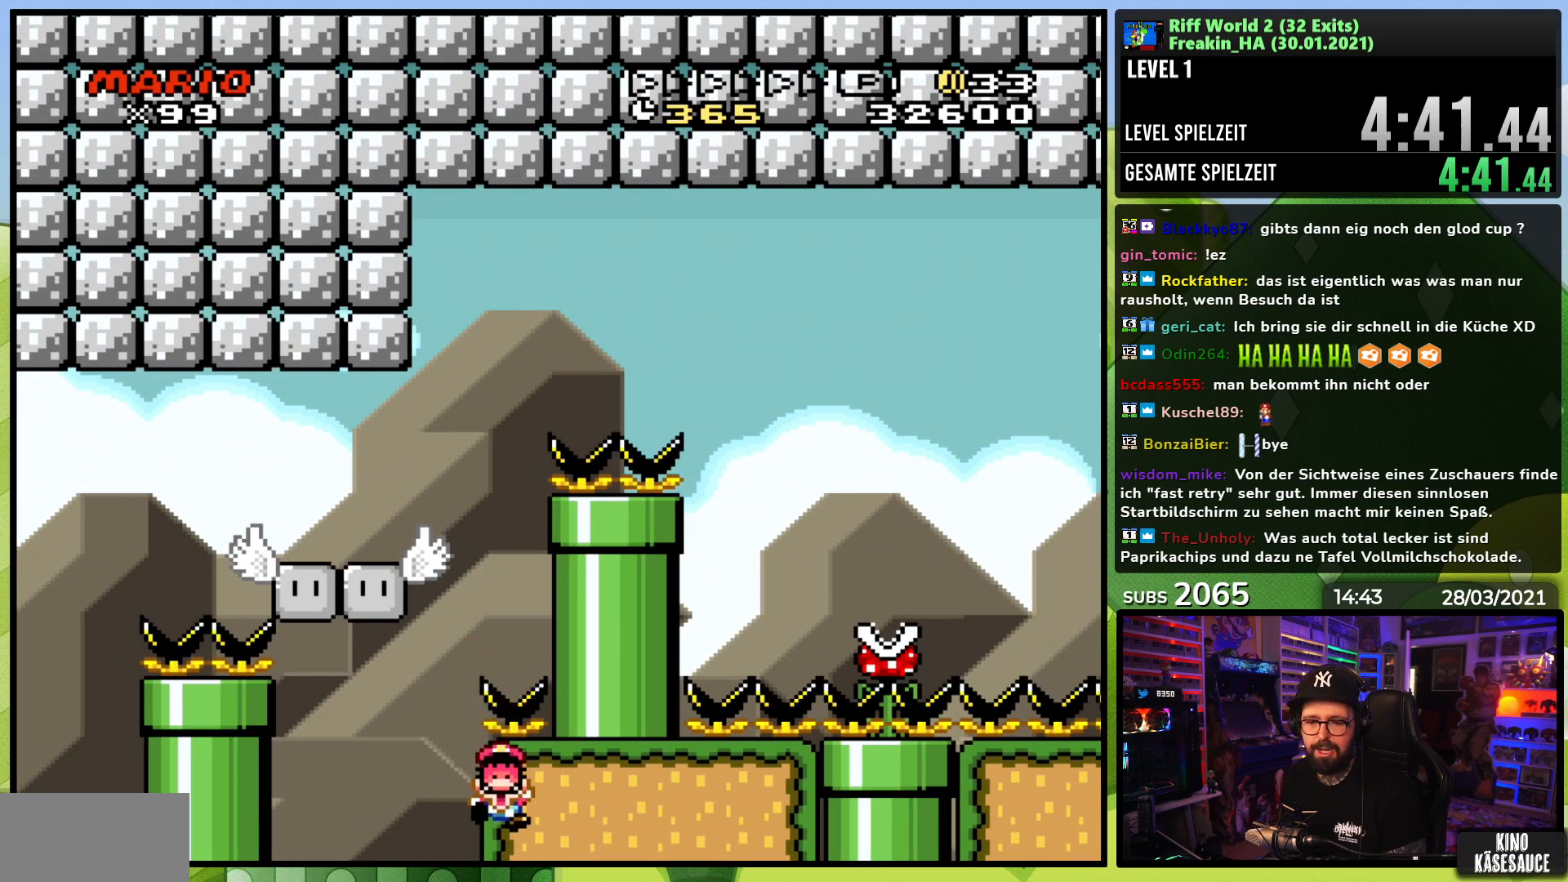
{"dt_ms": 500, "buttons": [], "events": []}
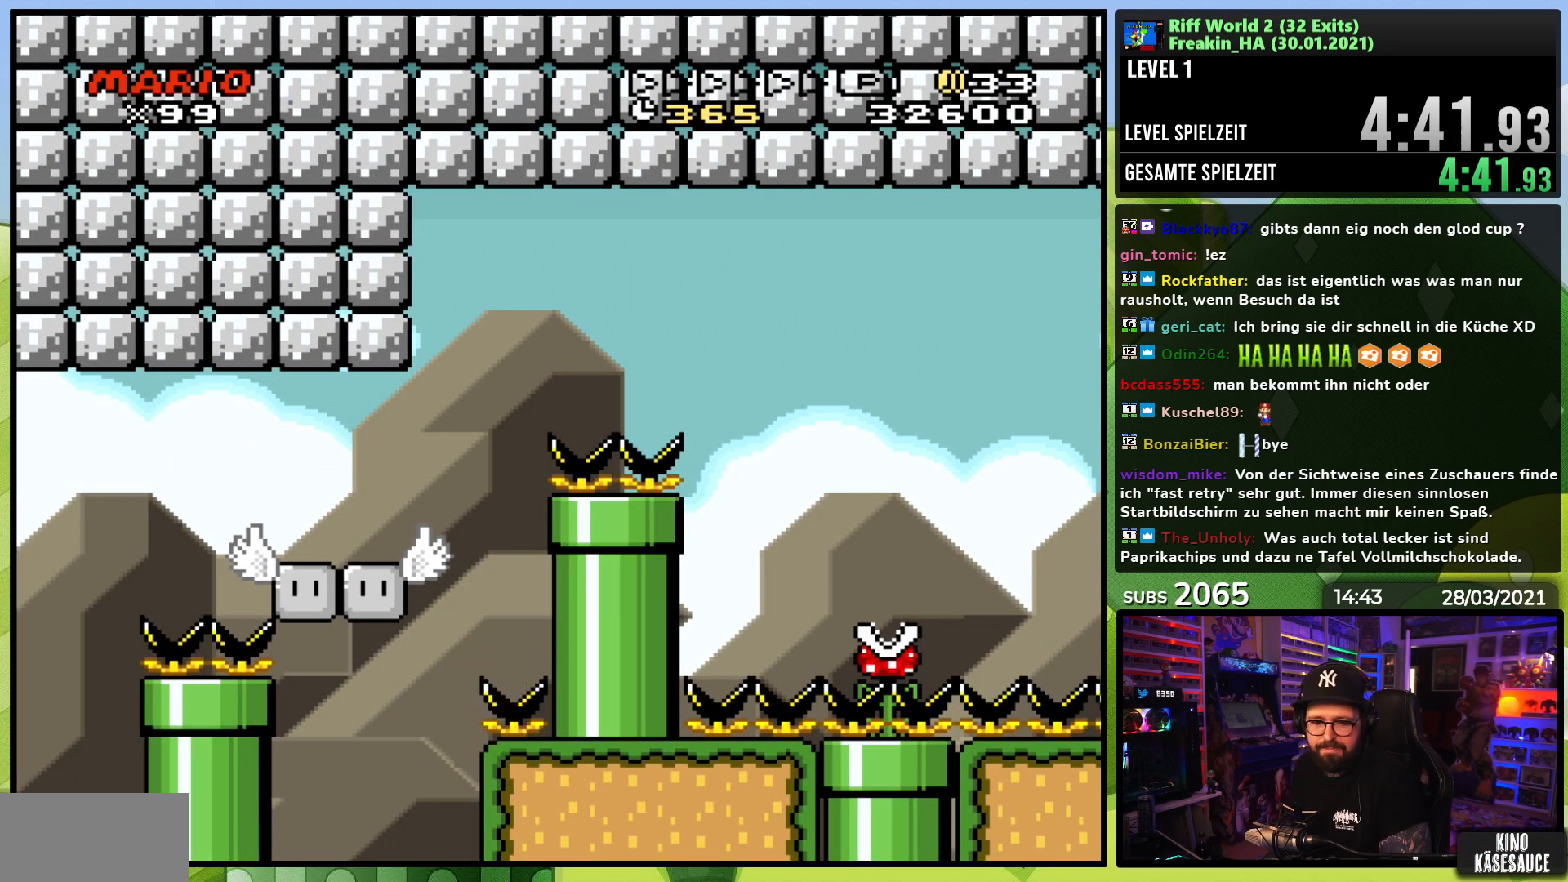
{"dt_ms": 500, "buttons": [], "events": []}
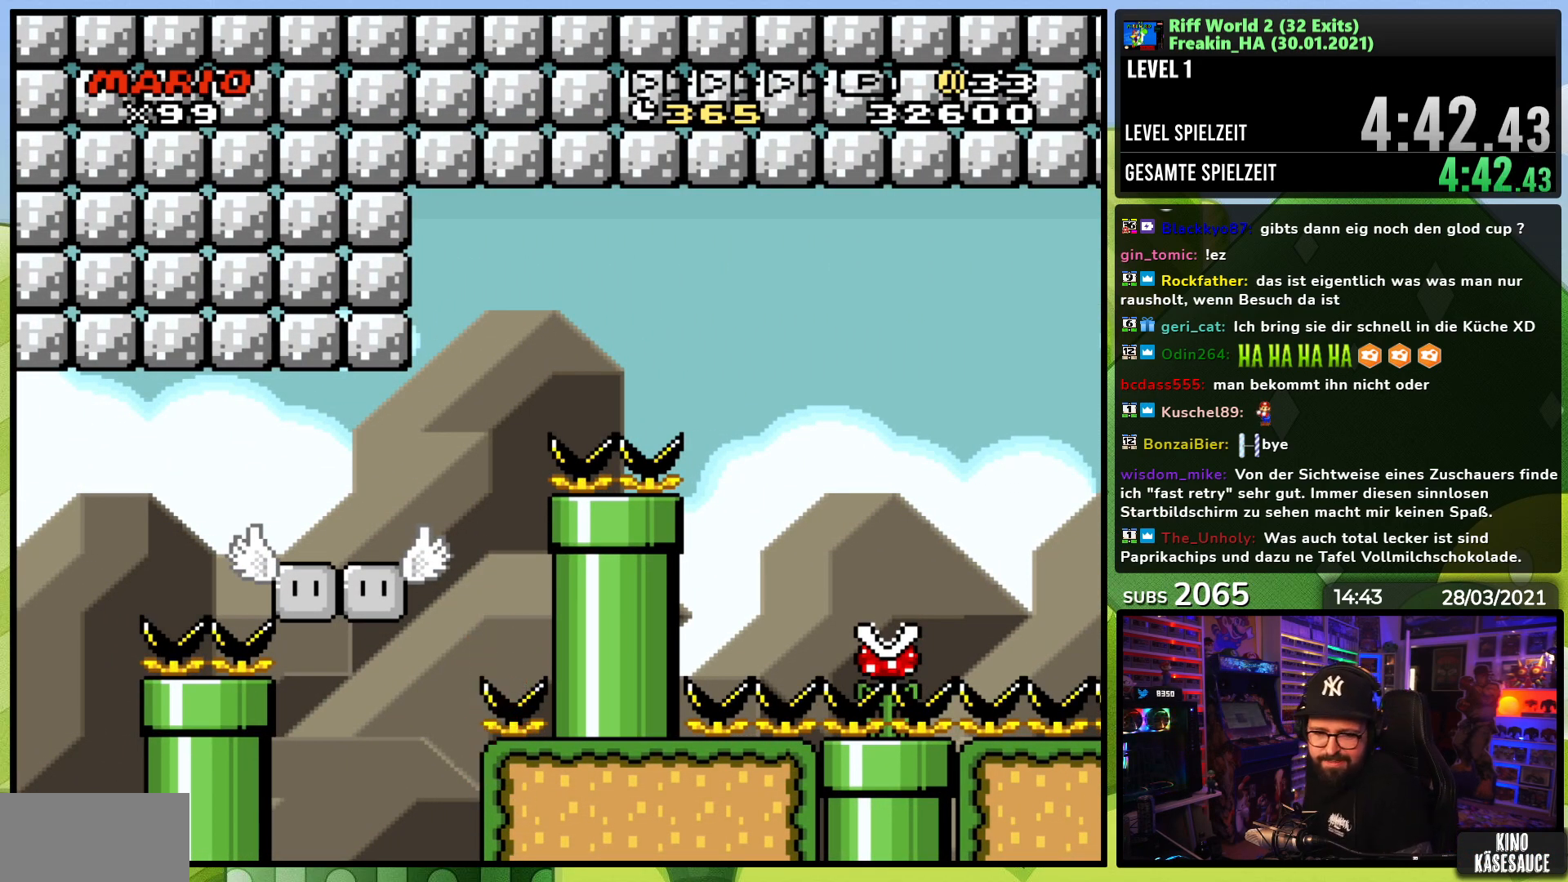
{"dt_ms": 500, "buttons": [], "events": []}
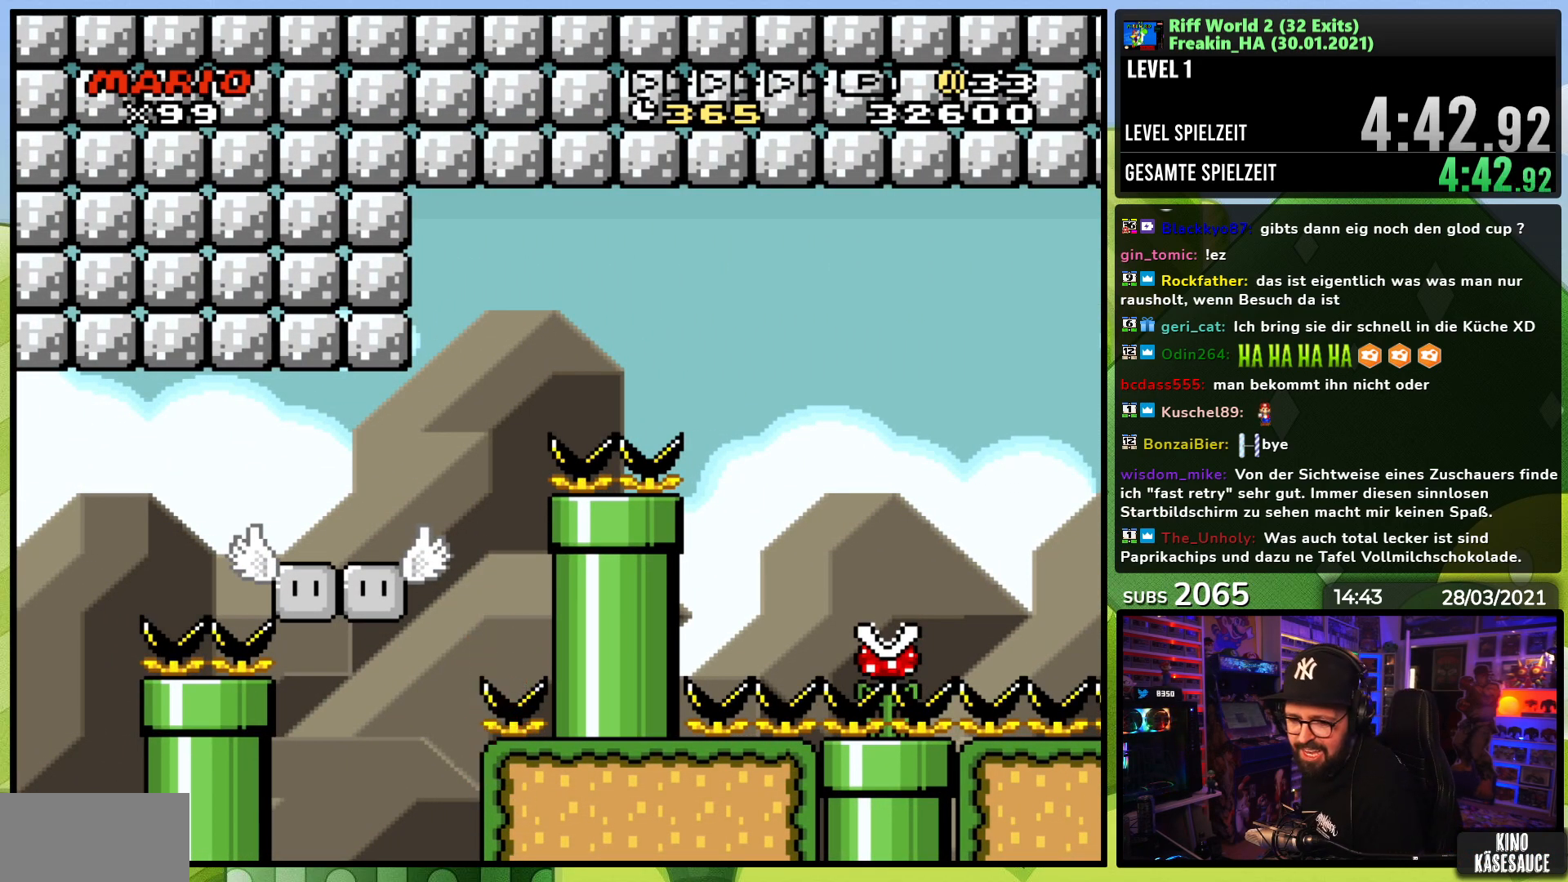
{"dt_ms": 500, "buttons": [], "events": []}
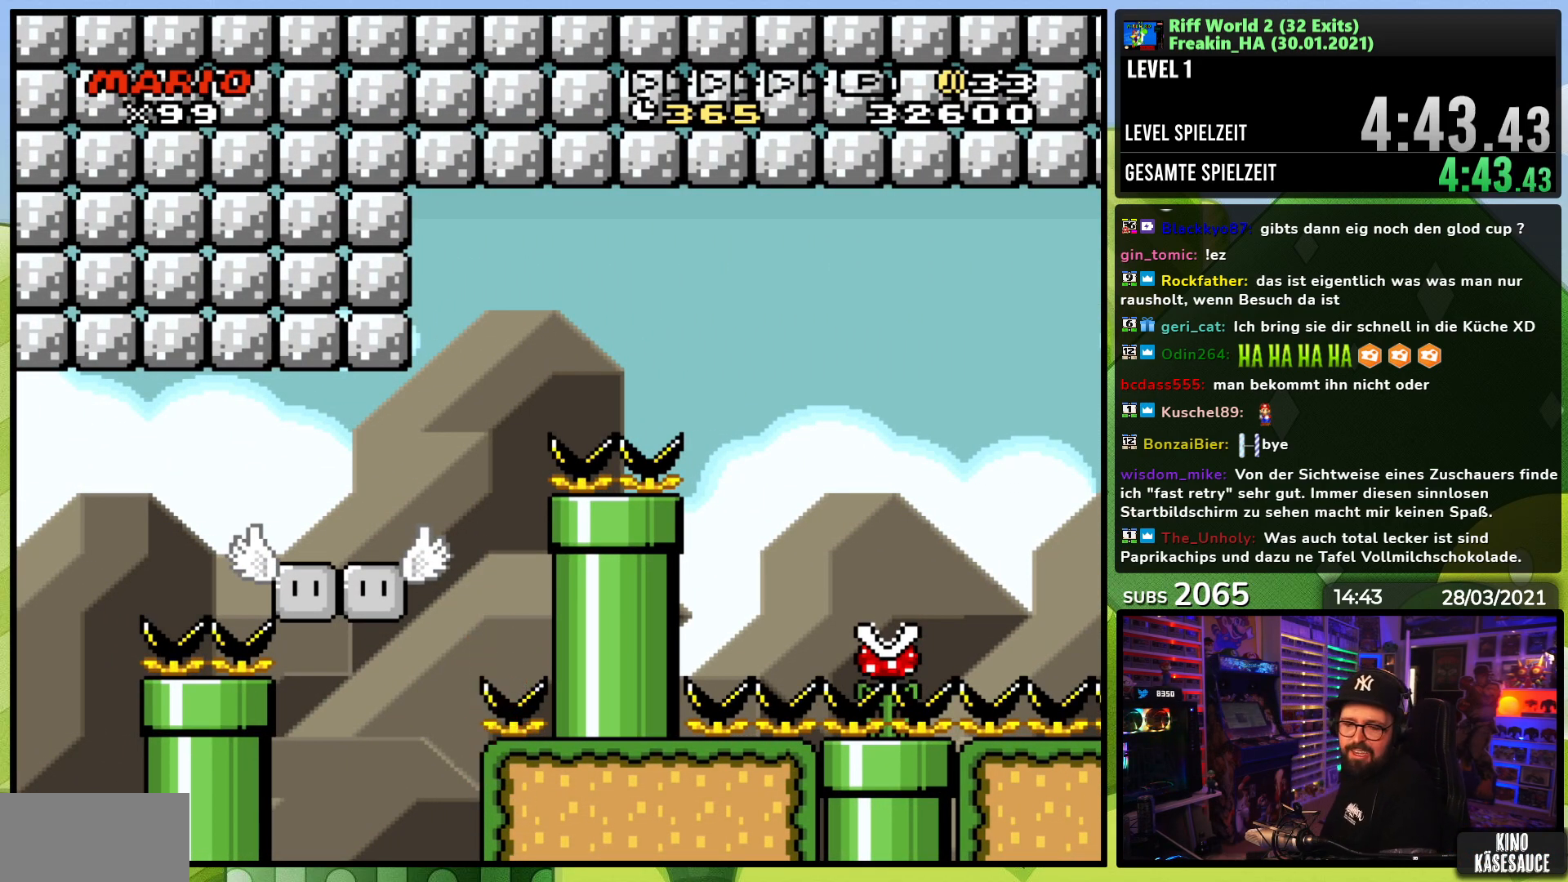
{"dt_ms": 500, "buttons": [], "events": []}
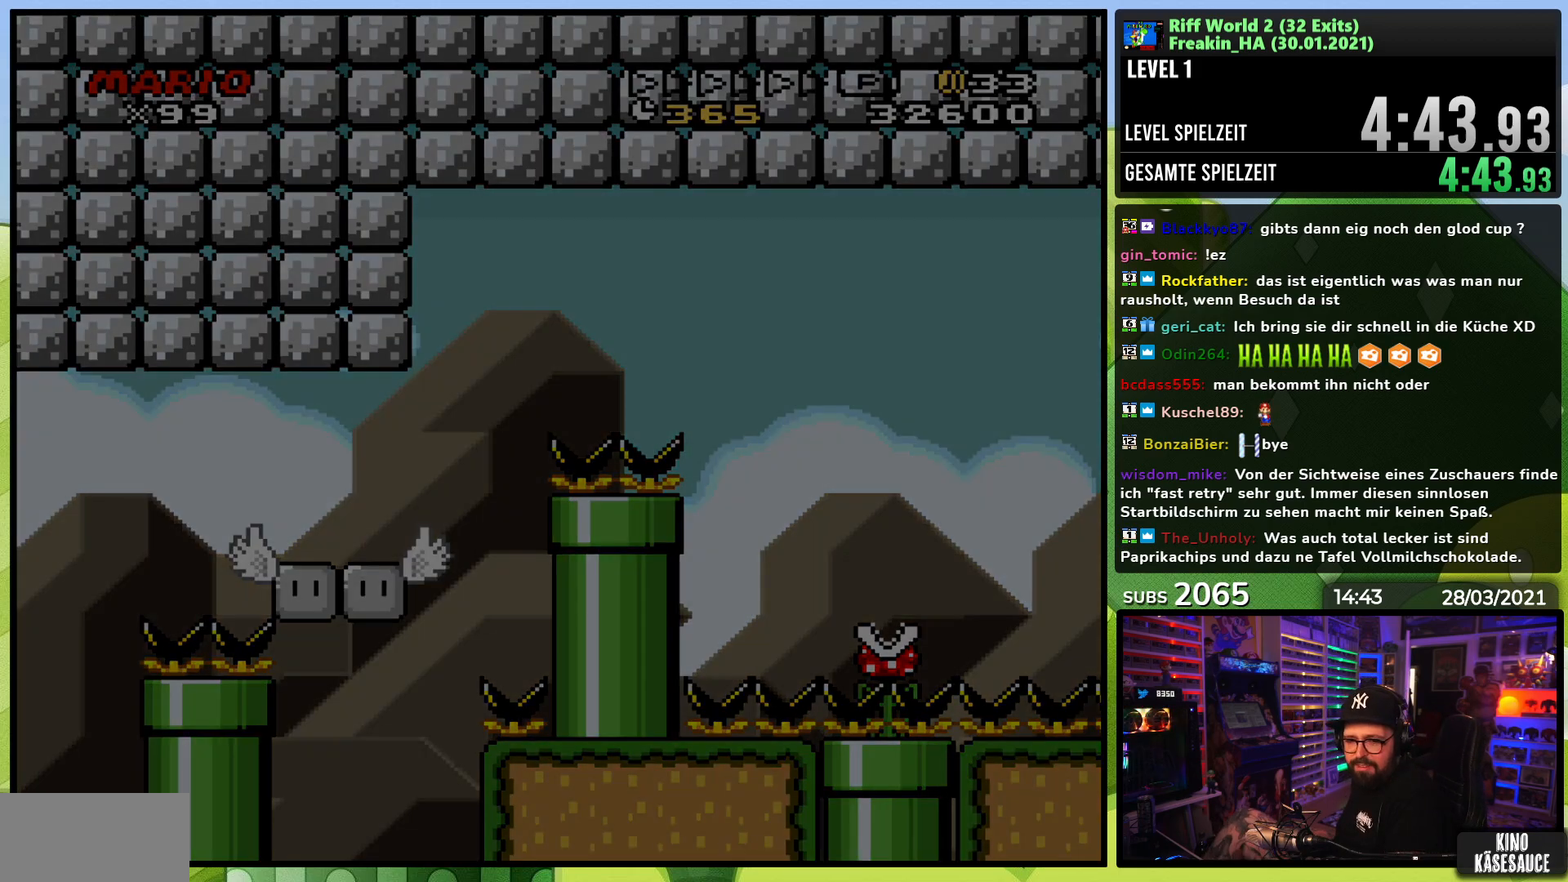
{"dt_ms": 500, "buttons": [], "events": []}
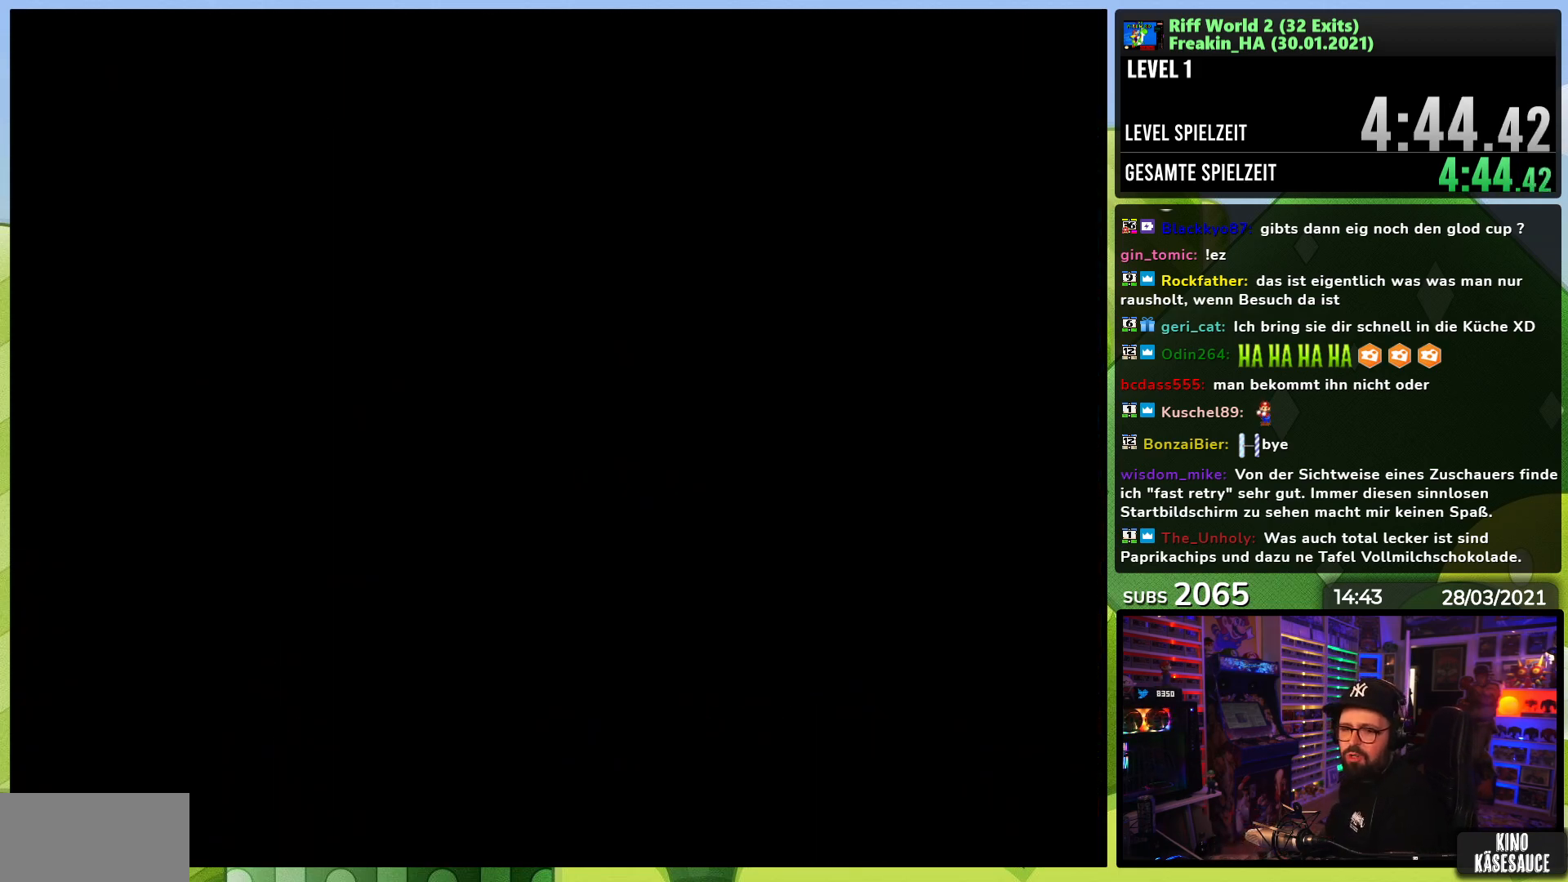
{"dt_ms": 500, "buttons": [], "events": []}
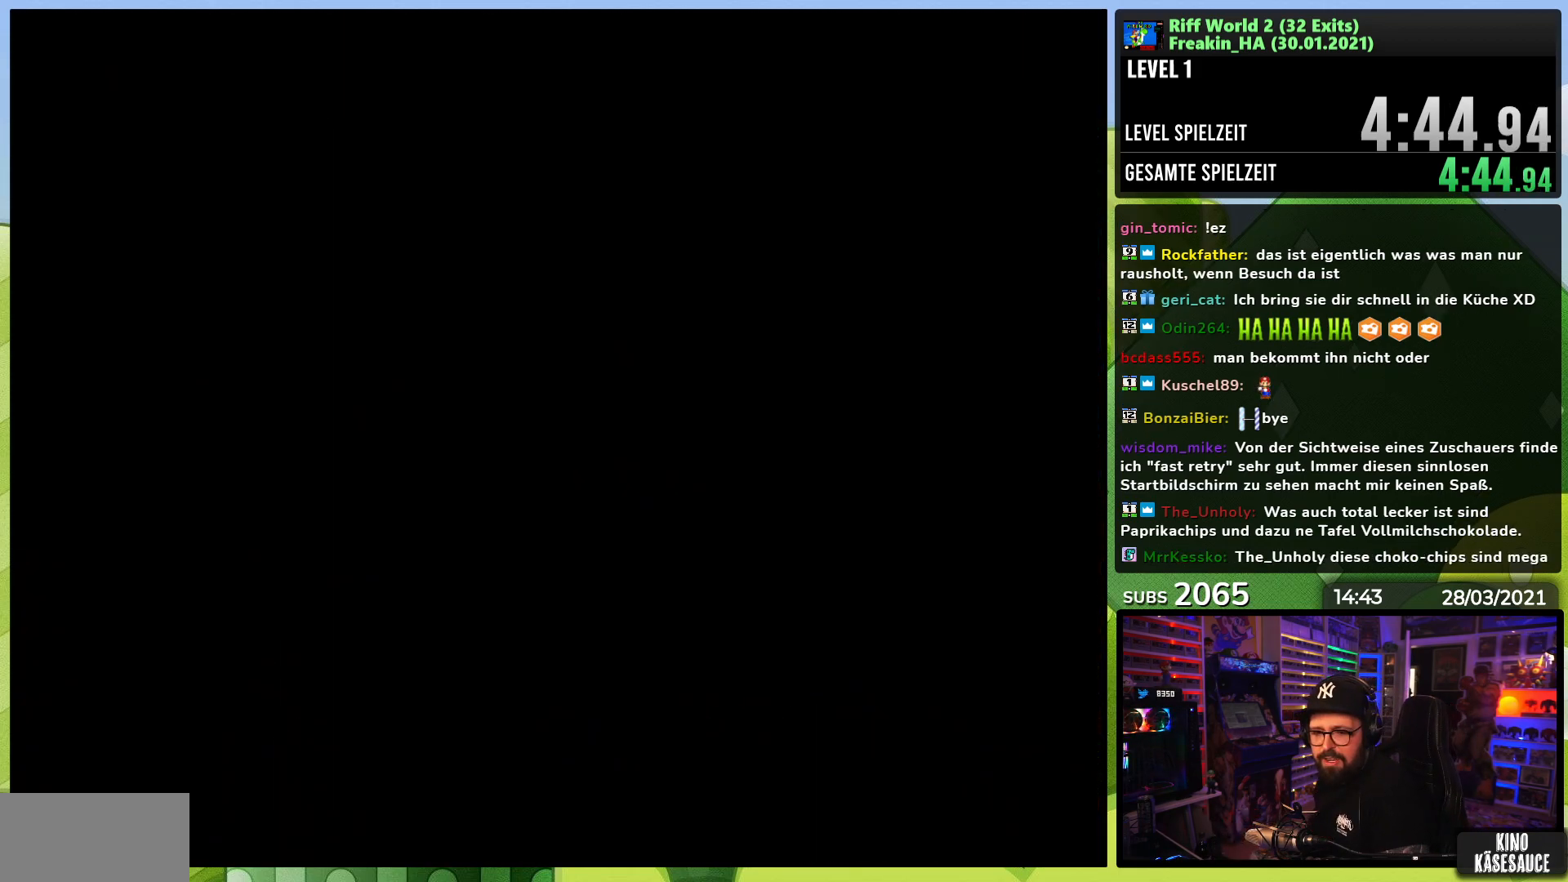
{"dt_ms": 500, "buttons": [], "events": []}
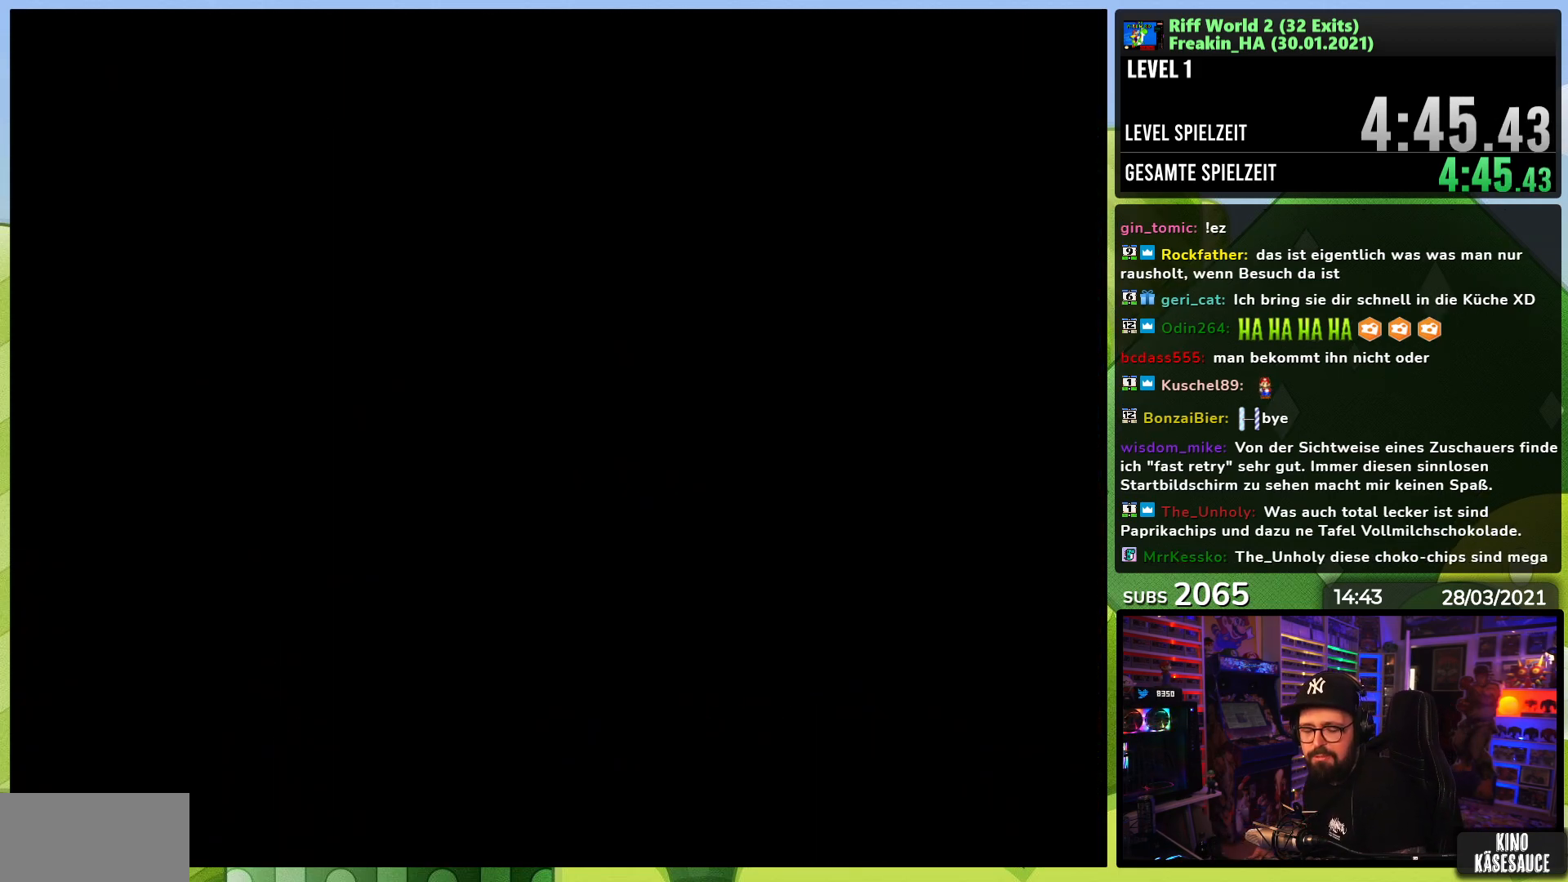
{"dt_ms": 500, "buttons": [], "events": []}
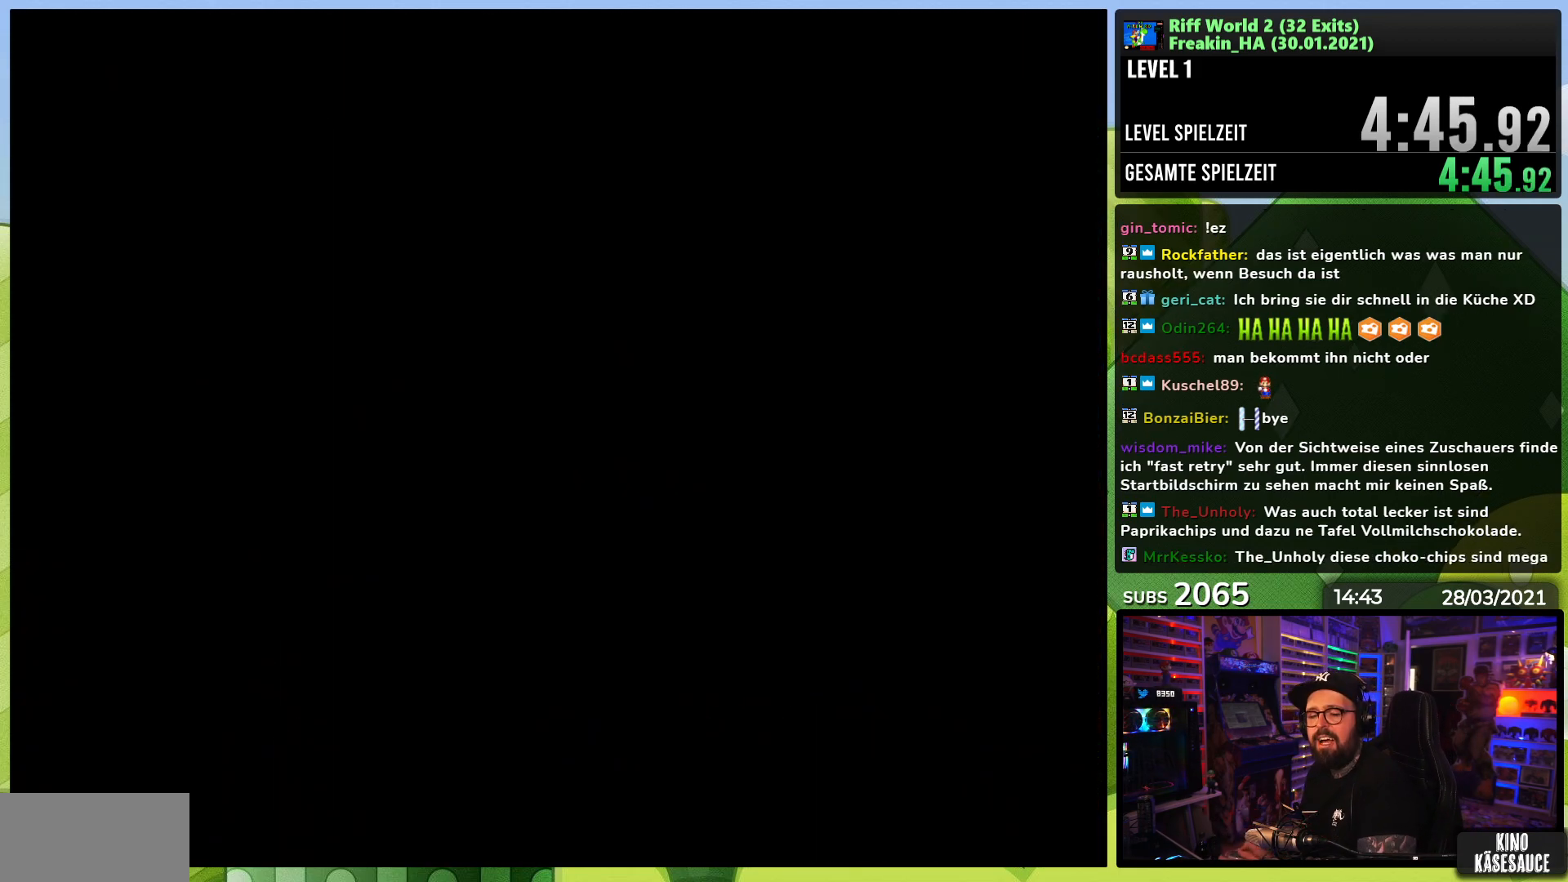
{"dt_ms": 500, "buttons": [], "events": []}
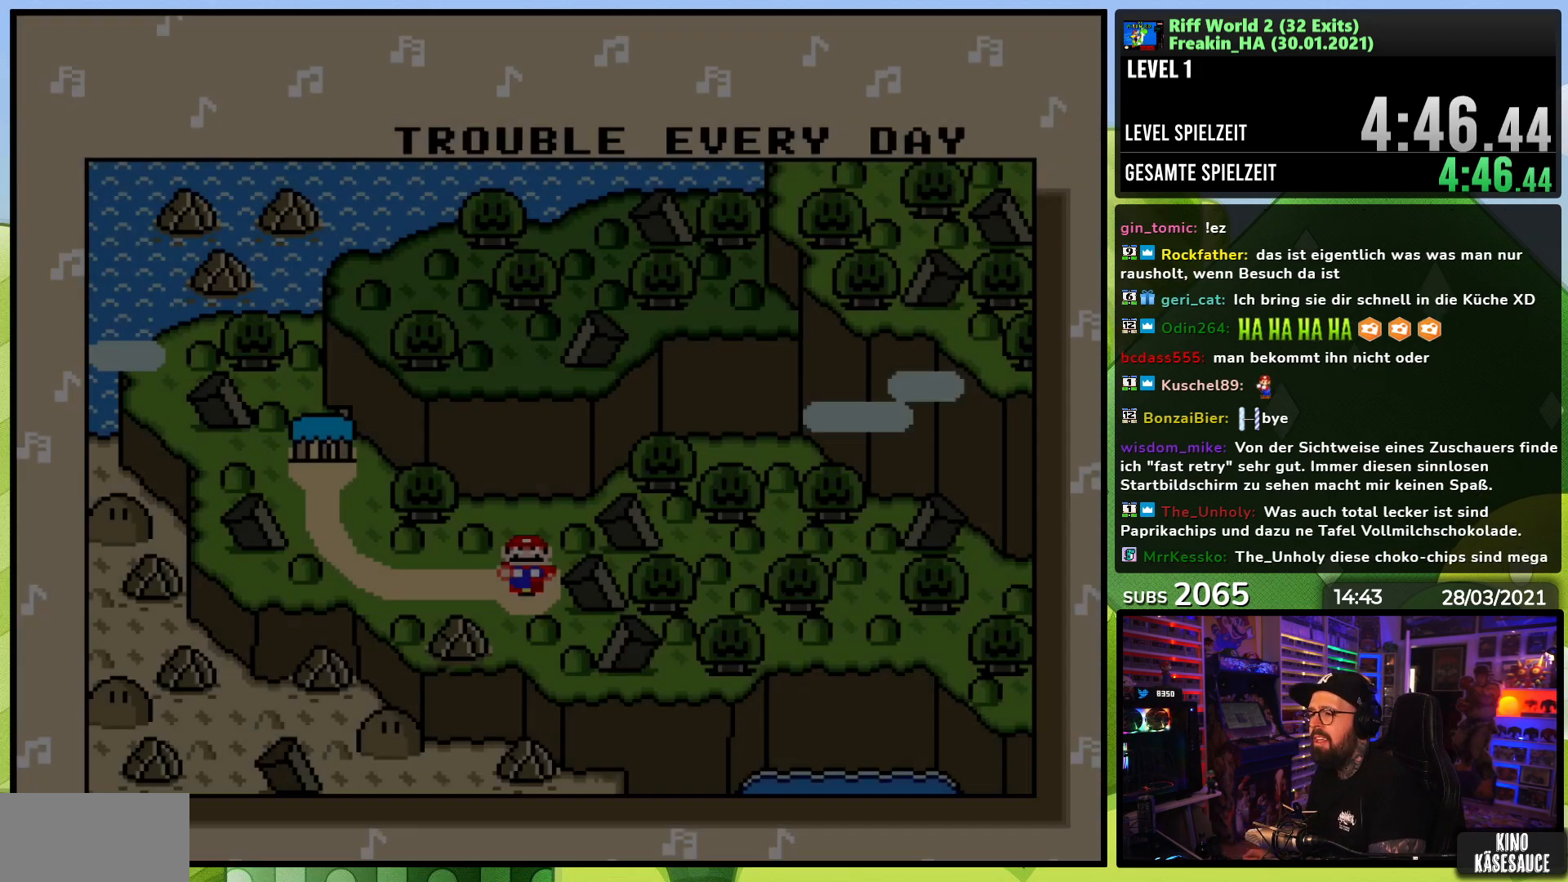
{"dt_ms": 500, "buttons": [], "events": [[400, "A", "down"], [467, "A", "up"]]}
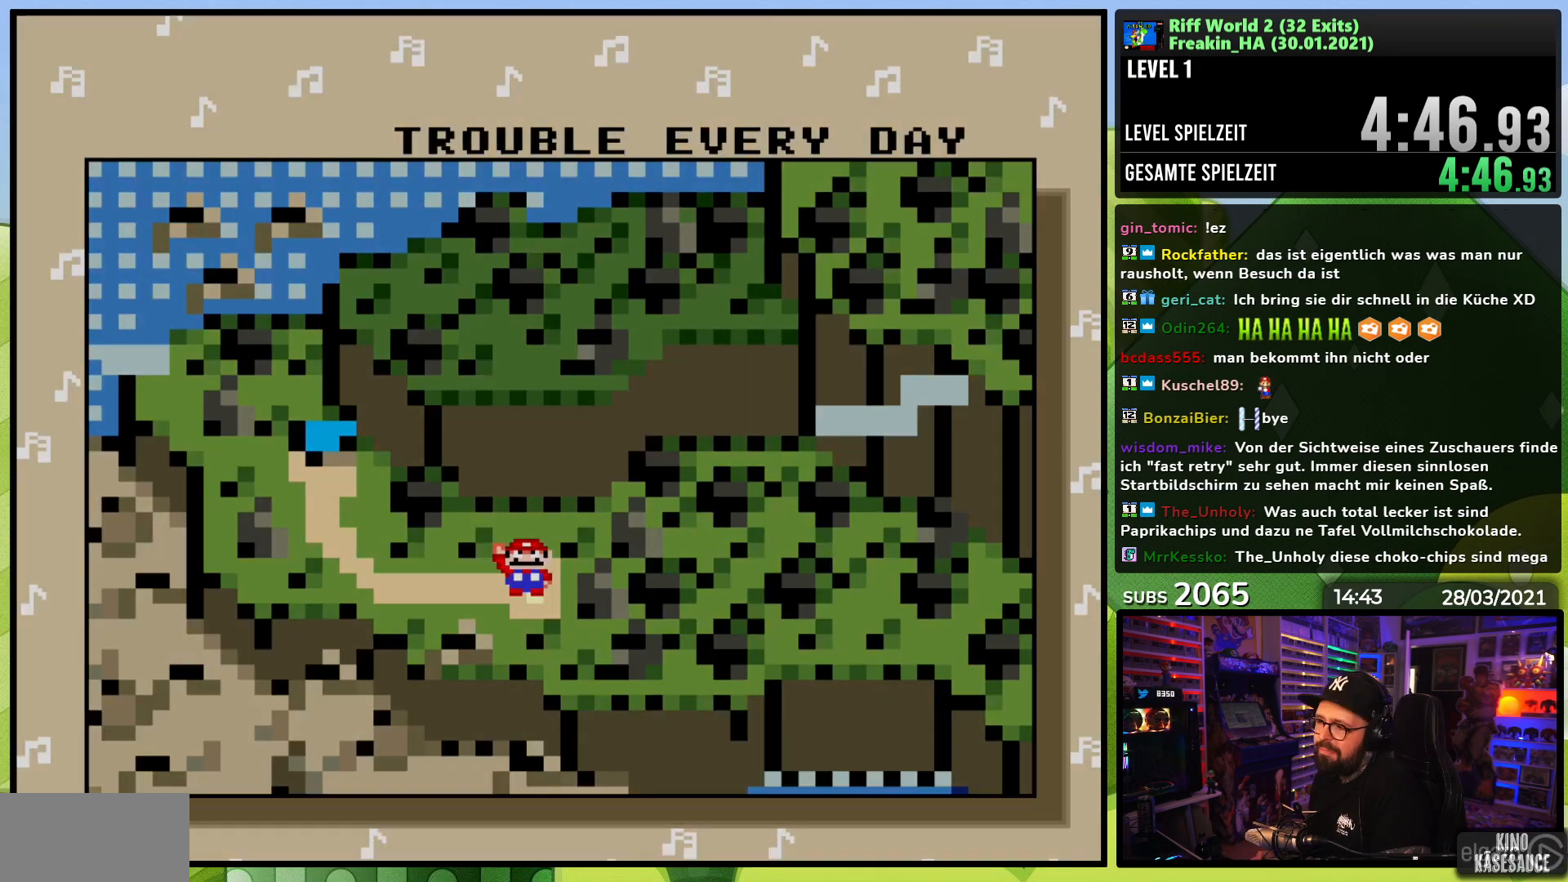
{"dt_ms": 500, "buttons": [], "events": [[17, "A", "down"], [100, "A", "up"]]}
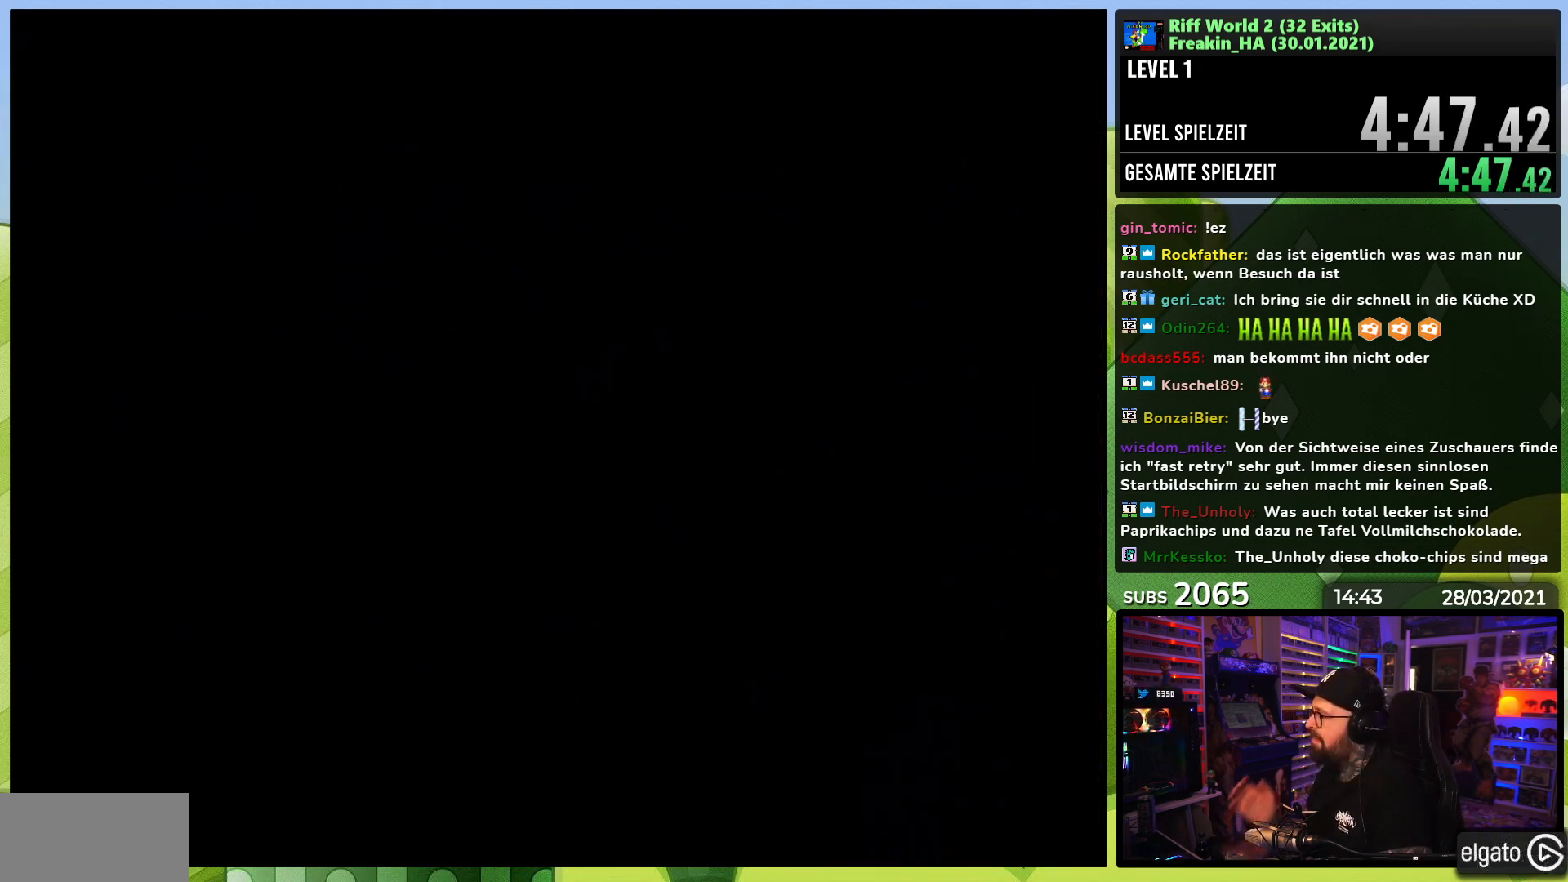
{"dt_ms": 500, "buttons": [], "events": []}
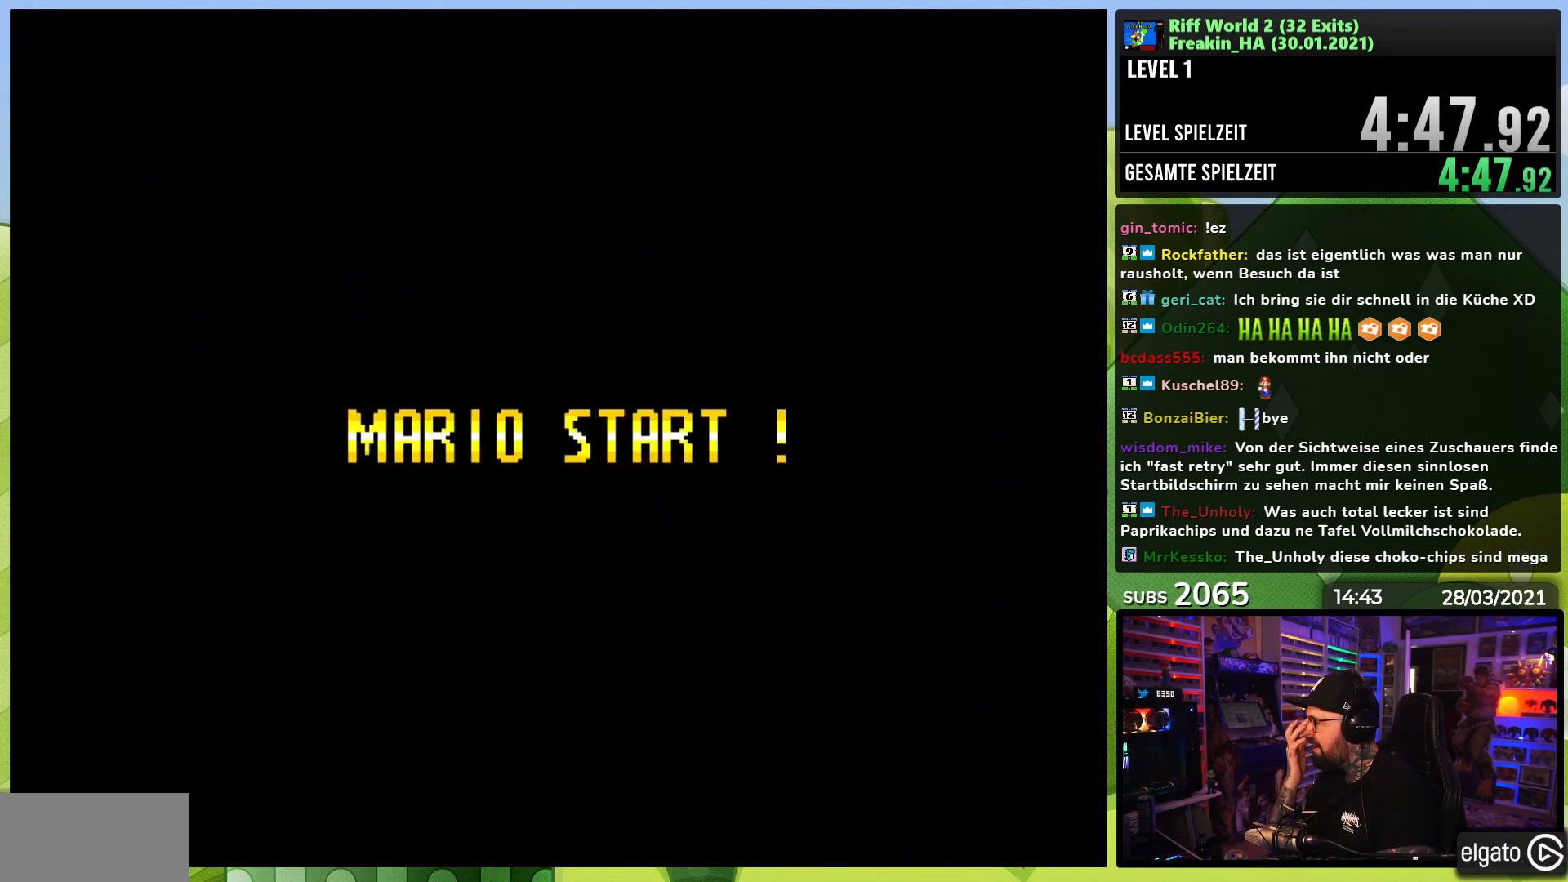
{"dt_ms": 500, "buttons": [], "events": []}
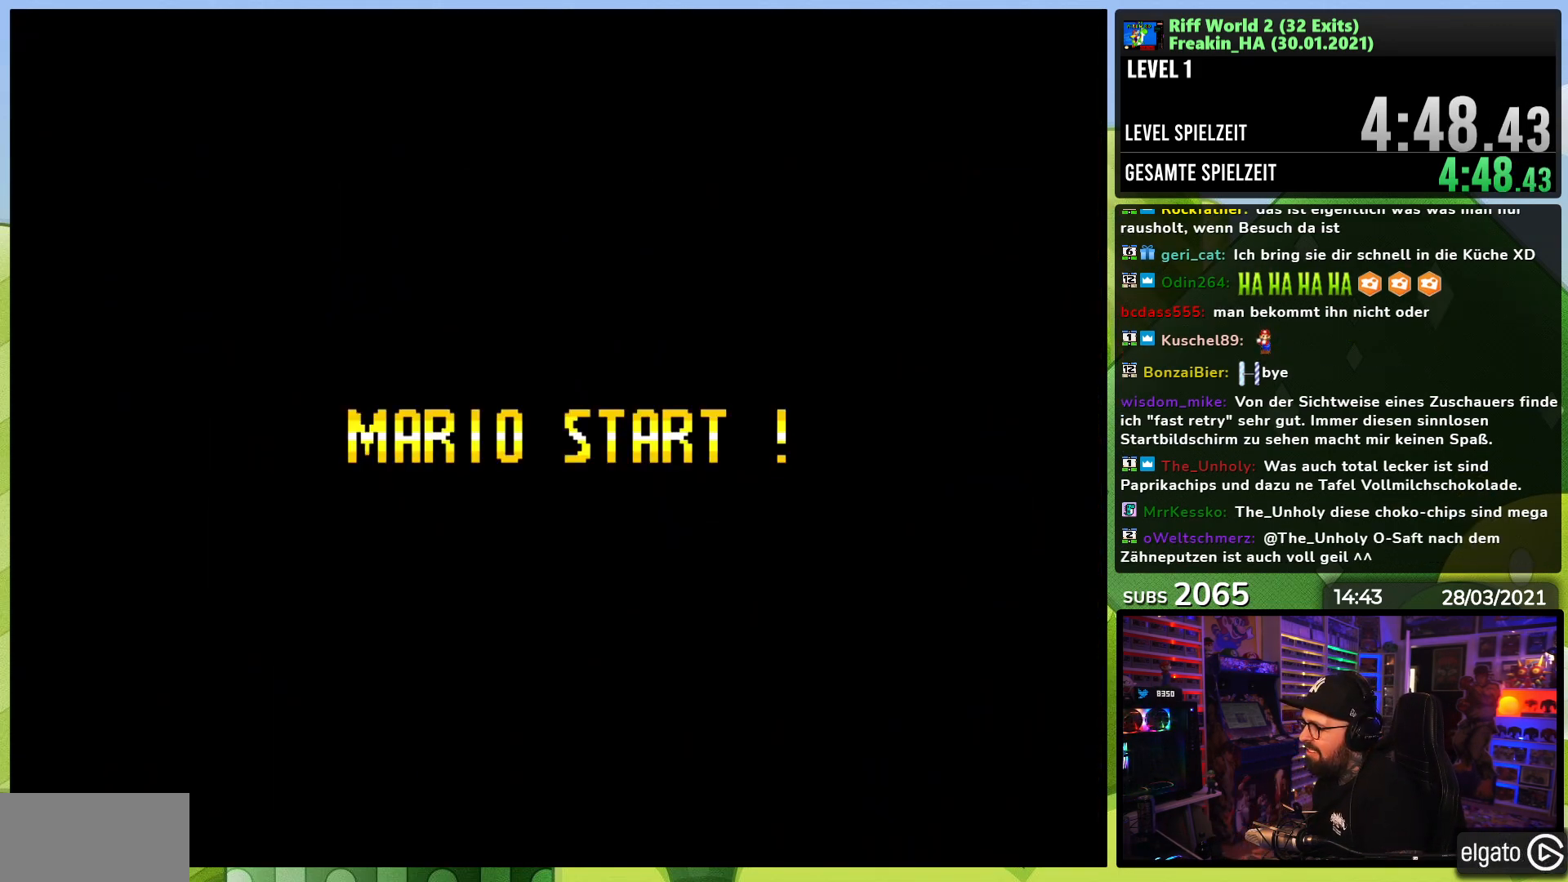
{"dt_ms": 500, "buttons": ["X"], "events": [[217, "X", "down"], [250, "A", "down"], [267, "A", "up"], [333, "A", "down"], [333, "X", "up"], [350, "A", "up"], [350, "X", "down"]]}
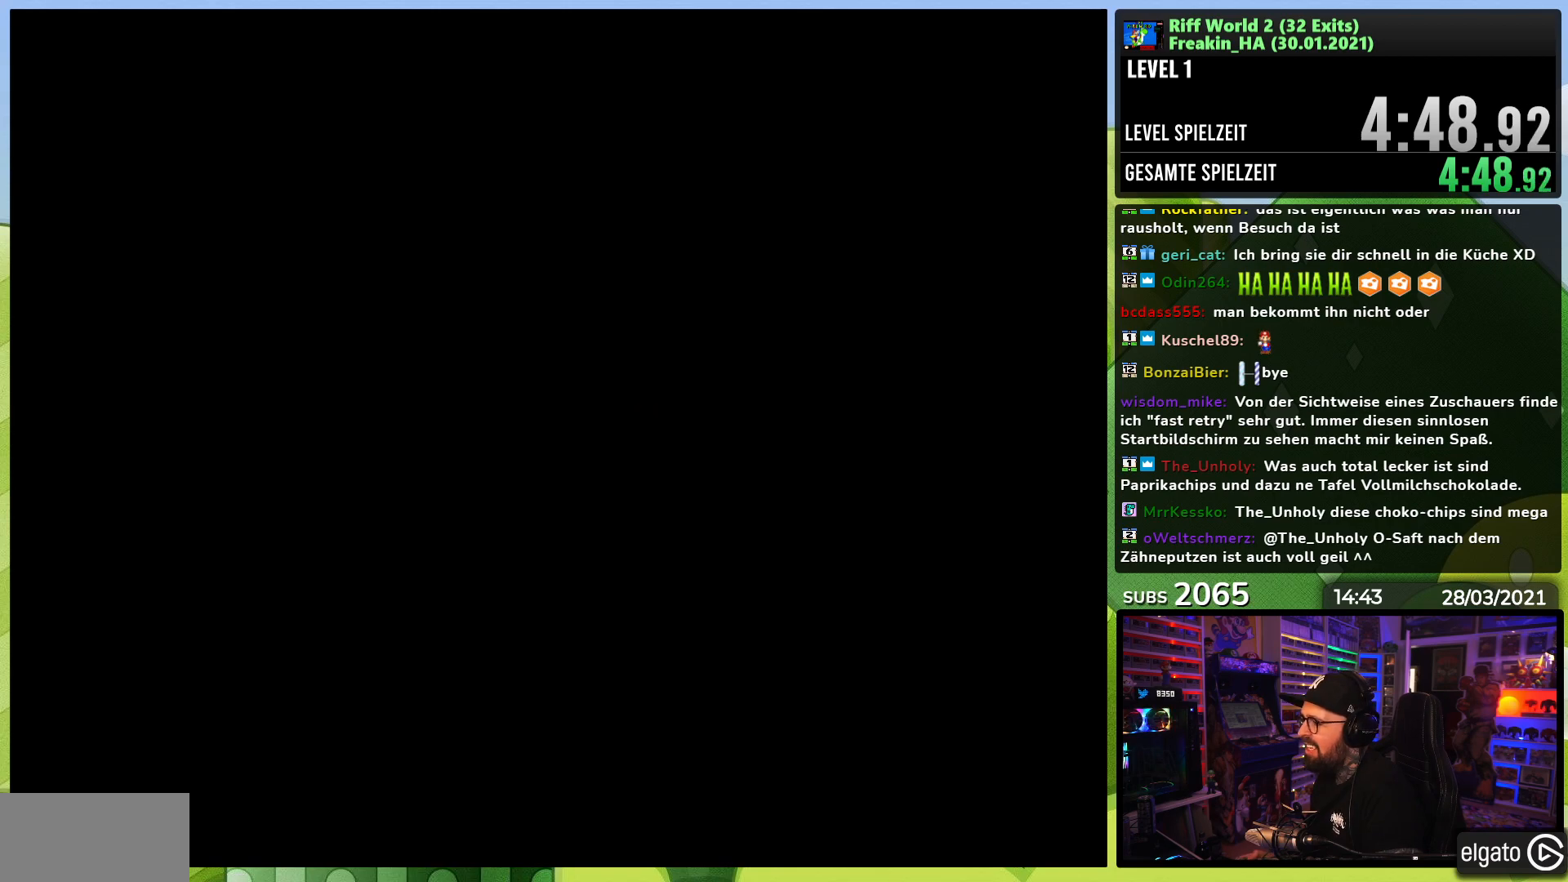
{"dt_ms": 500, "buttons": ["X"], "events": [[283, "A", "down"], [283, "X", "up"], [300, "A", "up"], [300, "X", "down"]]}
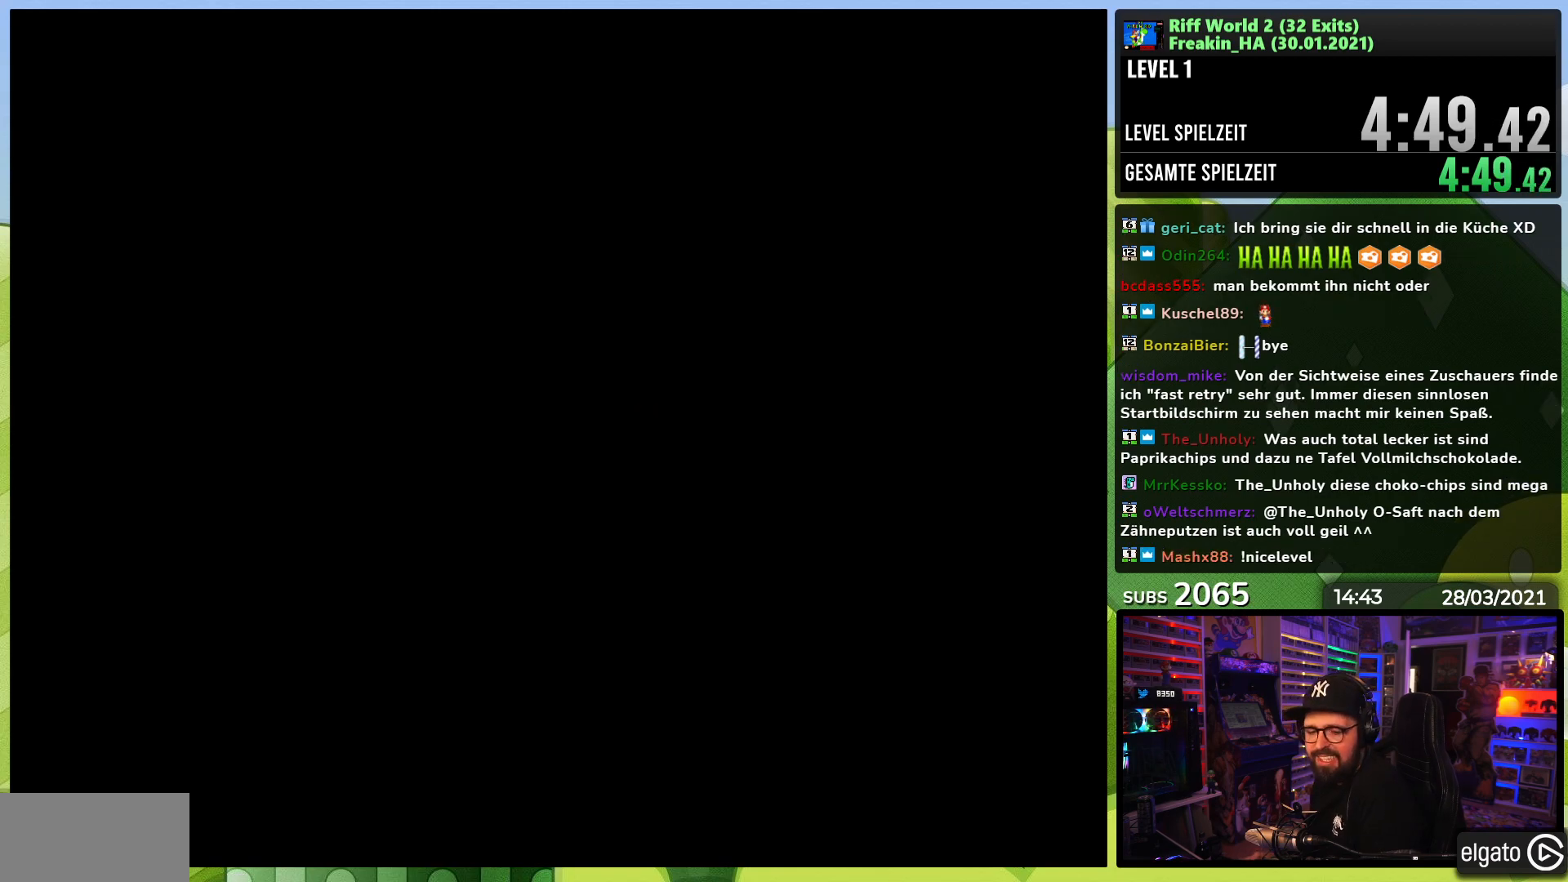
{"dt_ms": 500, "buttons": ["X"], "events": [[33, "A", "down"], [33, "X", "up"], [50, "A", "up"], [50, "X", "down"]]}
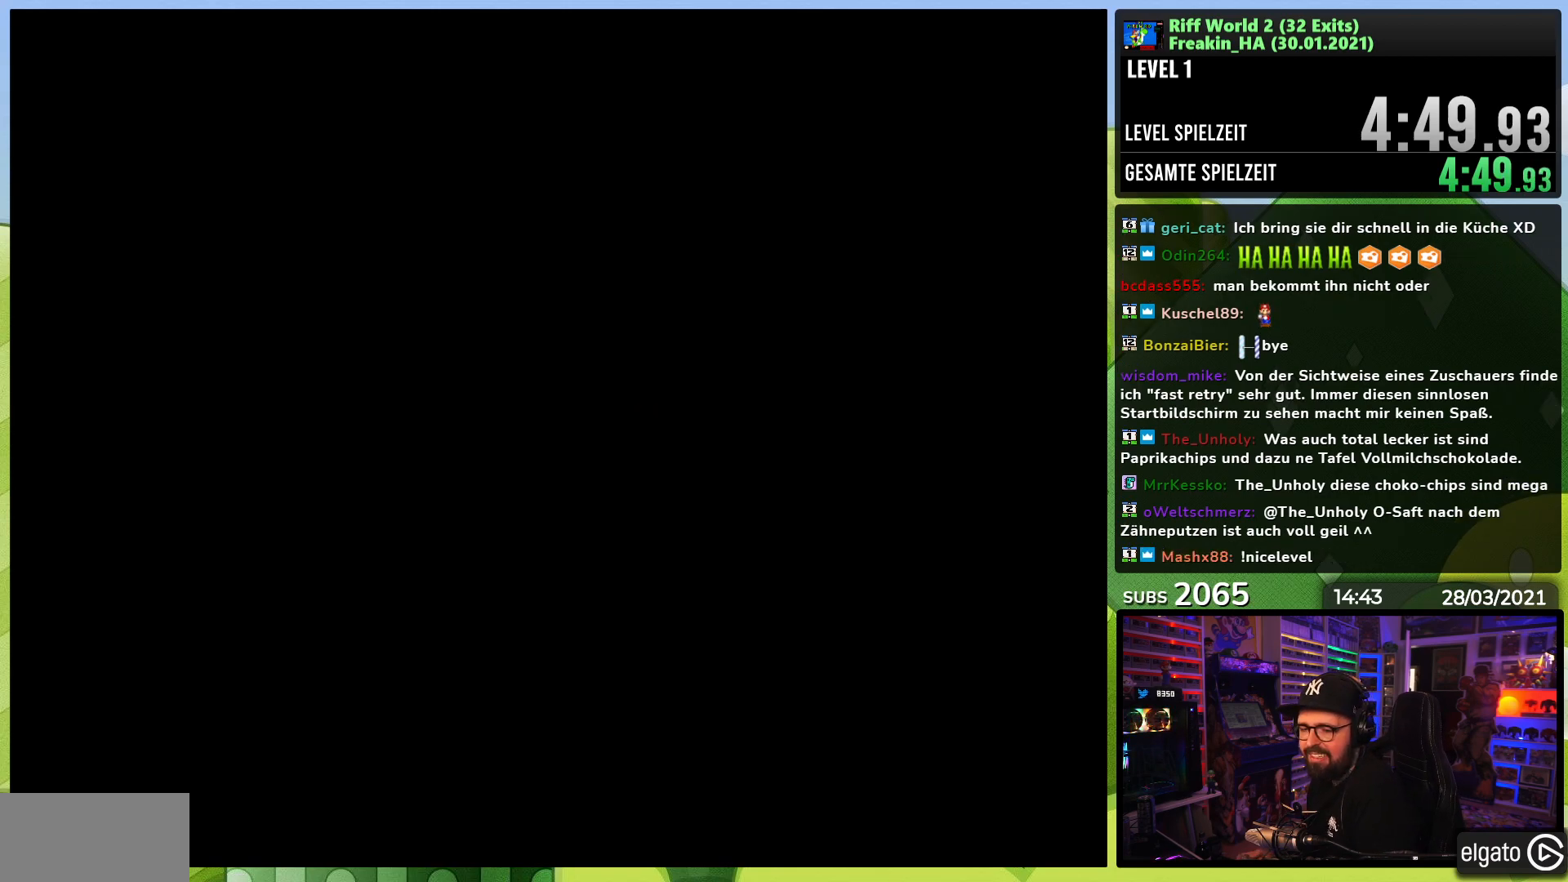
{"dt_ms": 500, "buttons": ["X"], "events": [[133, "A", "down"], [133, "X", "up"], [150, "A", "up"], [150, "X", "down"], [317, "DPAD_RIGHT", "down"], [500, "DPAD_RIGHT", "up"]]}
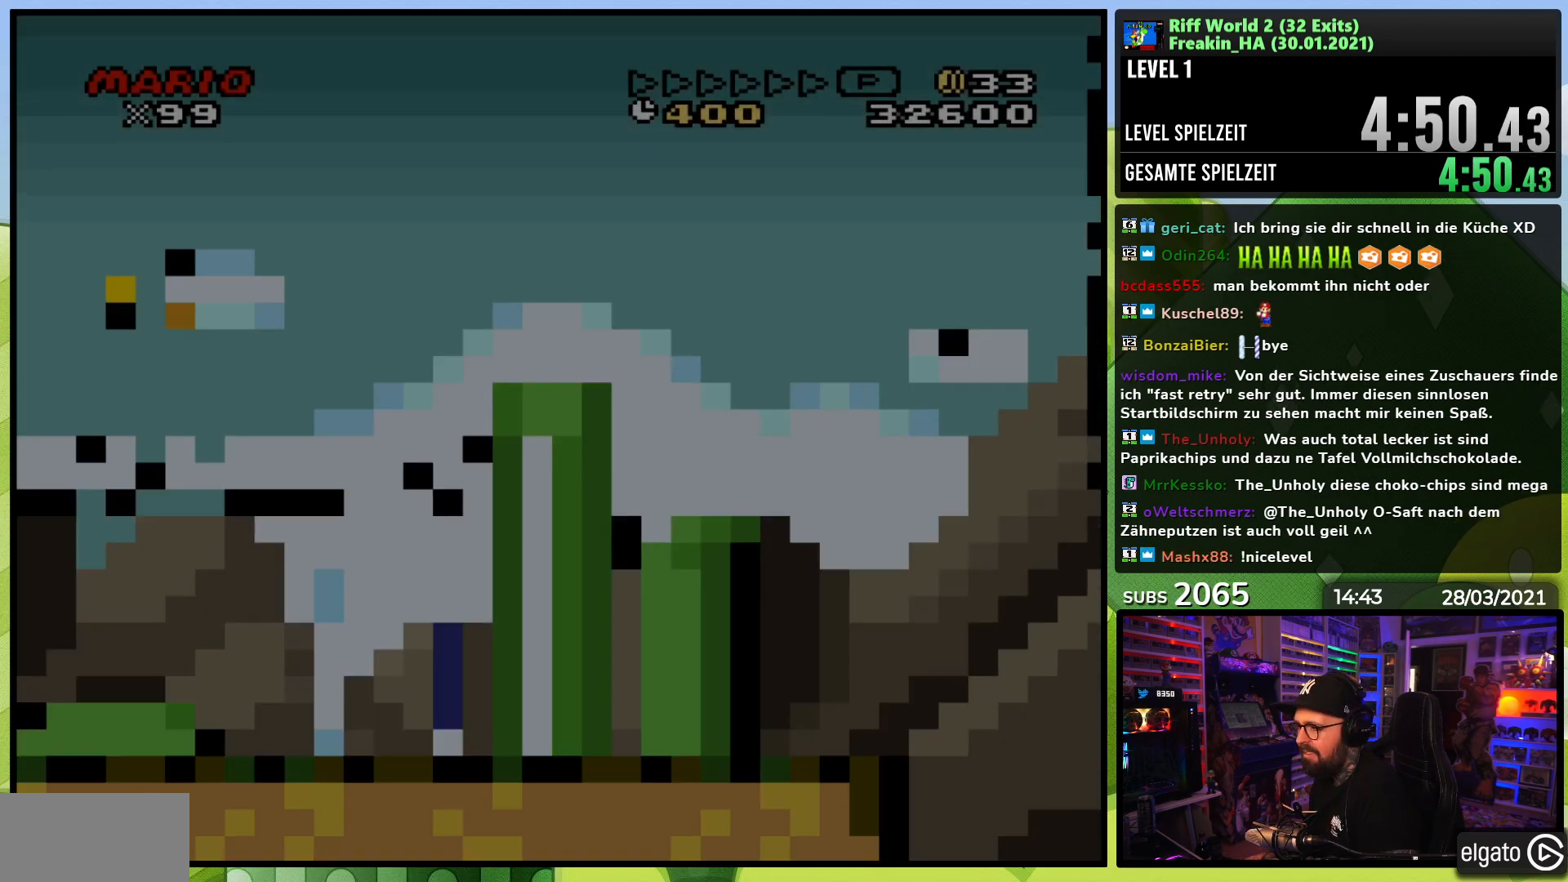
{"dt_ms": 500, "buttons": ["A", "X", "DPAD_RIGHT"], "events": [[133, "Y", "down"], [167, "X", "up"], [250, "DPAD_RIGHT", "down"], [300, "Y", "up"], [367, "X", "down"], [500, "A", "down"]]}